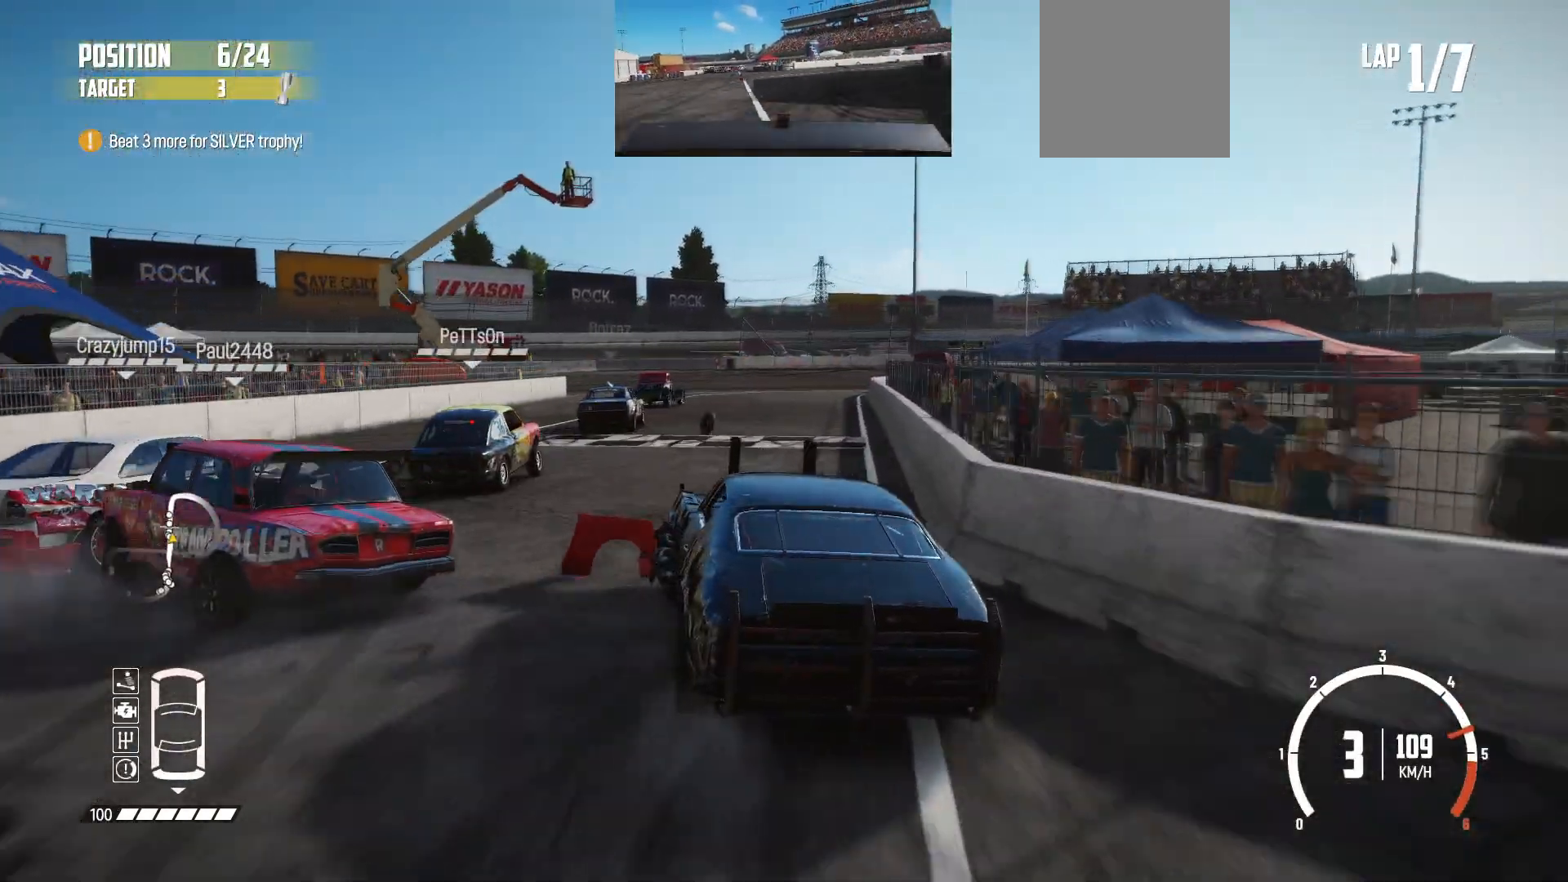
Gameplay with a controller (Xbox layout); each line is a JSON object with the inputs held at the frame after it. "events" lists button and stick changes between this image and that frame as [ms after this image, input, new state], when the widget could be followed in between. Not read: right_stick.
{"buttons": ["R2", "L3"], "left_stick": "right", "events": [[233, "left_stick", "right"], [400, "L3", "down"]]}
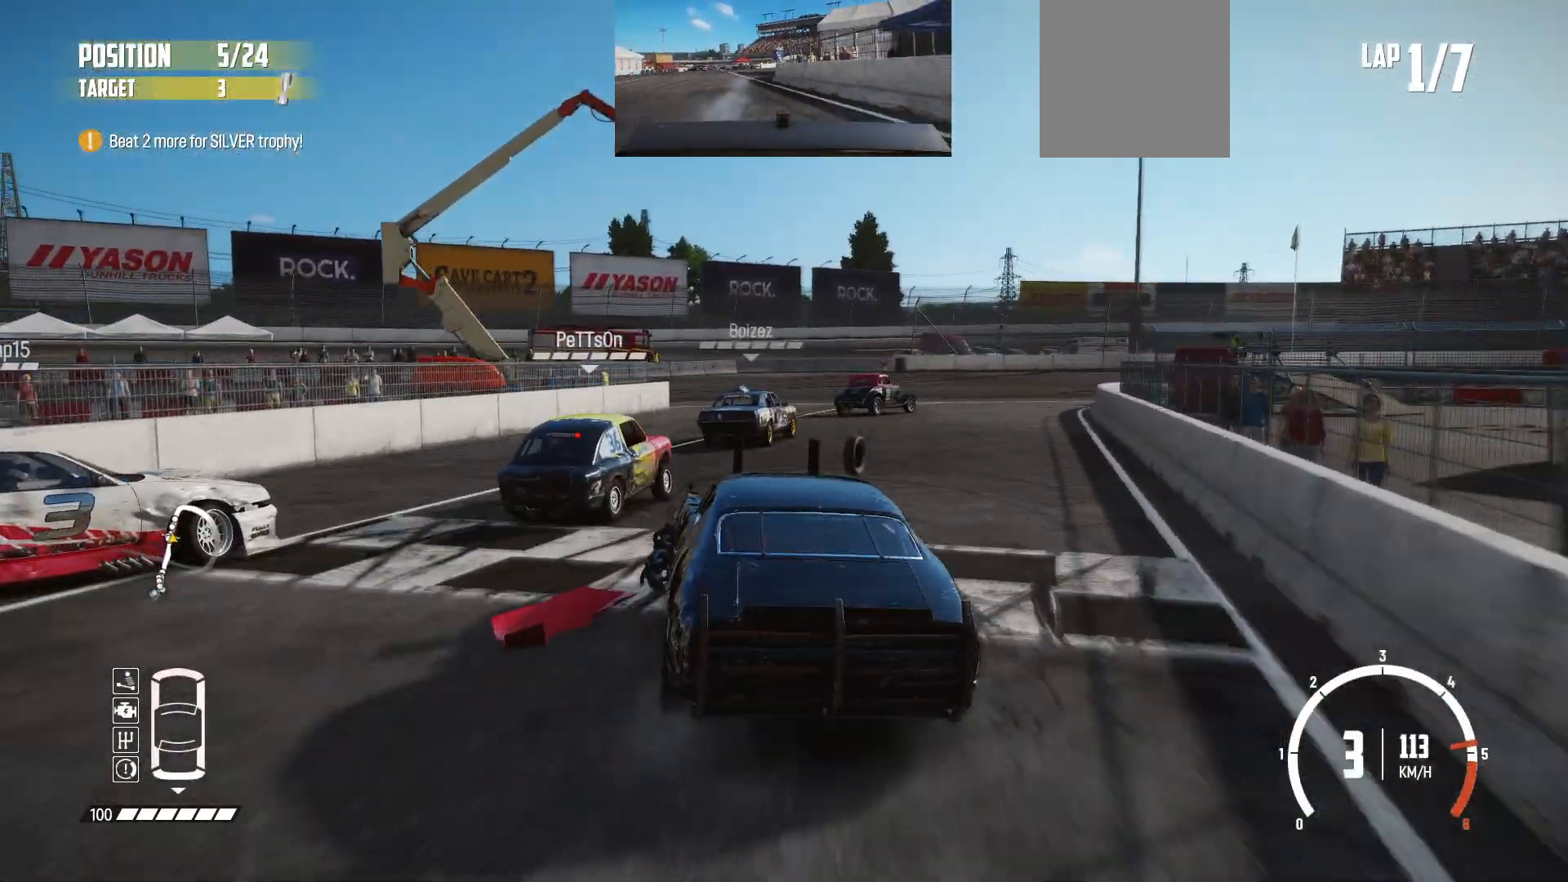
{"buttons": ["R2"], "left_stick": "right", "events": [[50, "L2", "down"], [83, "R2", "up"], [200, "L2", "up"], [250, "L2", "down"], [350, "R2", "down"], [383, "L3", "up"], [433, "L2", "up"]]}
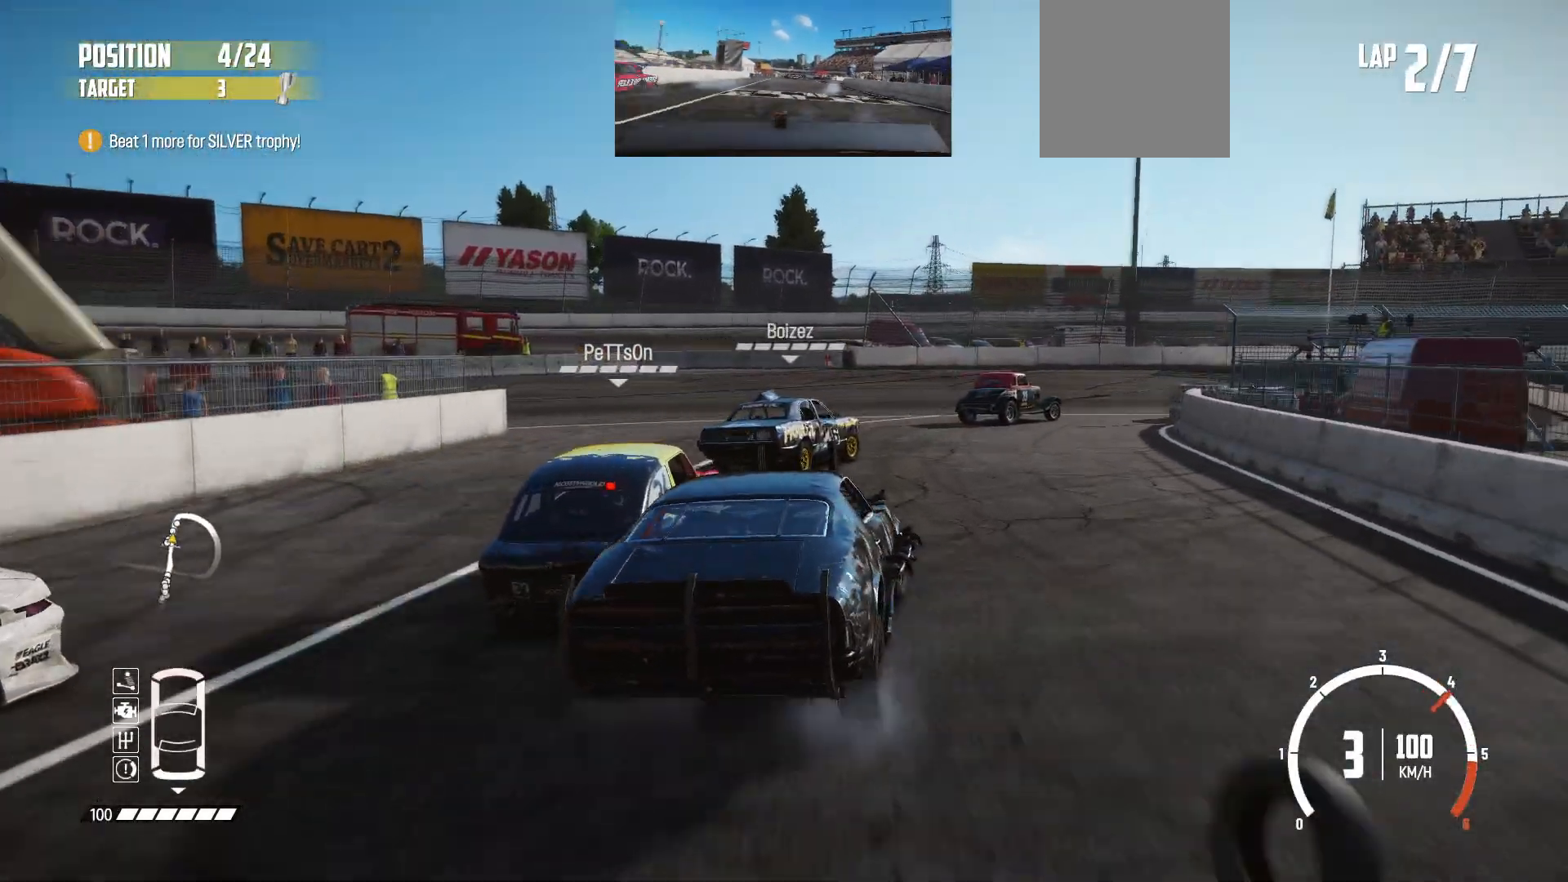
{"buttons": [], "left_stick": "right", "events": [[100, "left_stick", "center"], [200, "left_stick", "right"], [300, "R2", "up"], [350, "R2", "down"], [500, "R2", "up"]]}
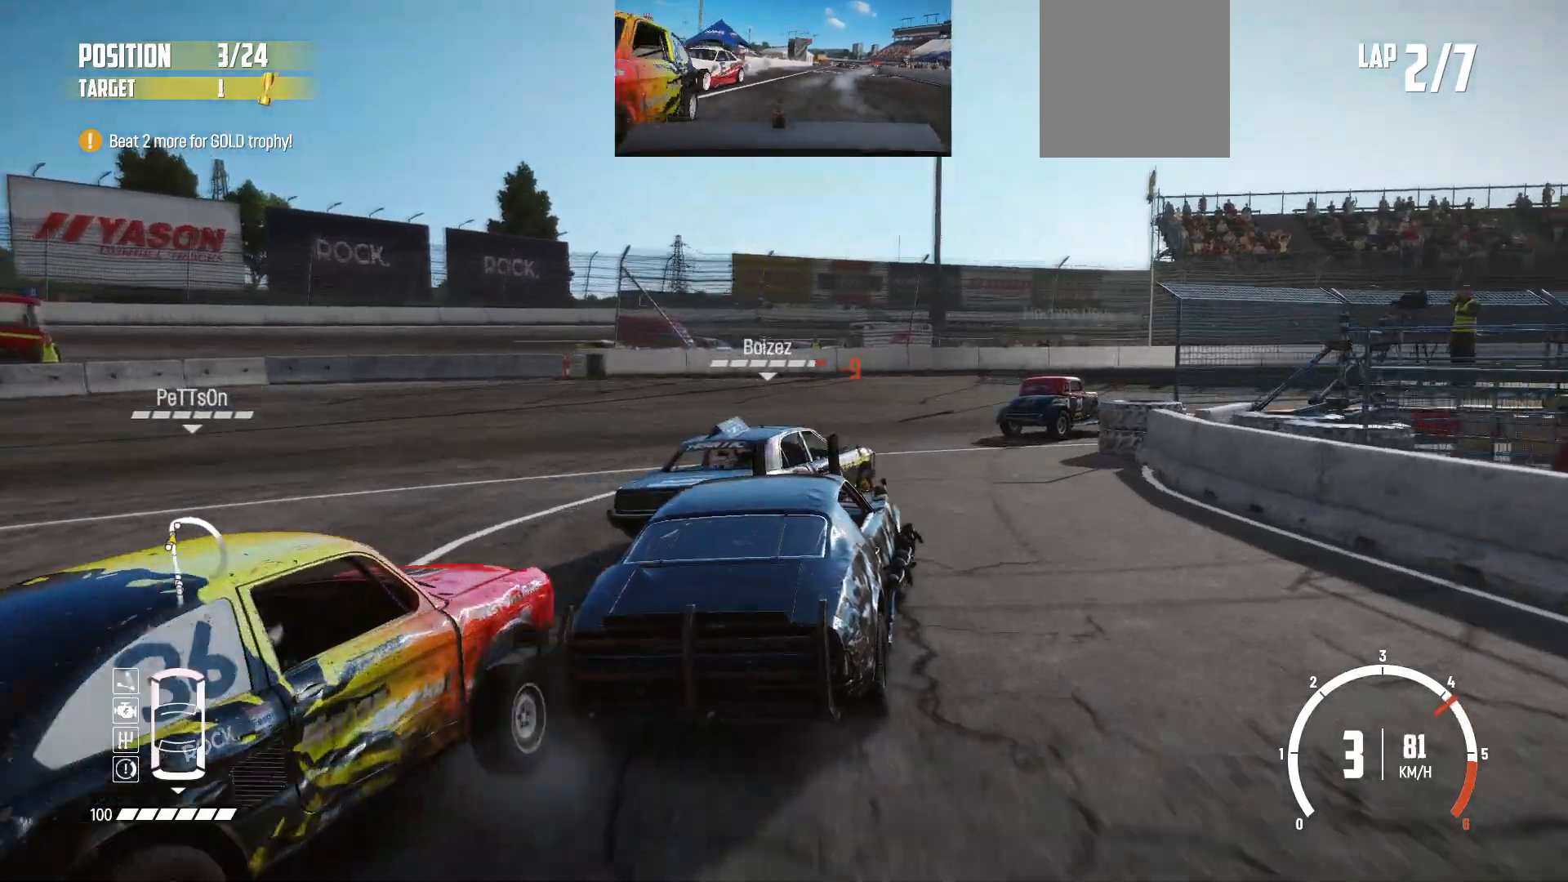
{"buttons": ["R2"], "left_stick": "right", "events": [[400, "R2", "down"]]}
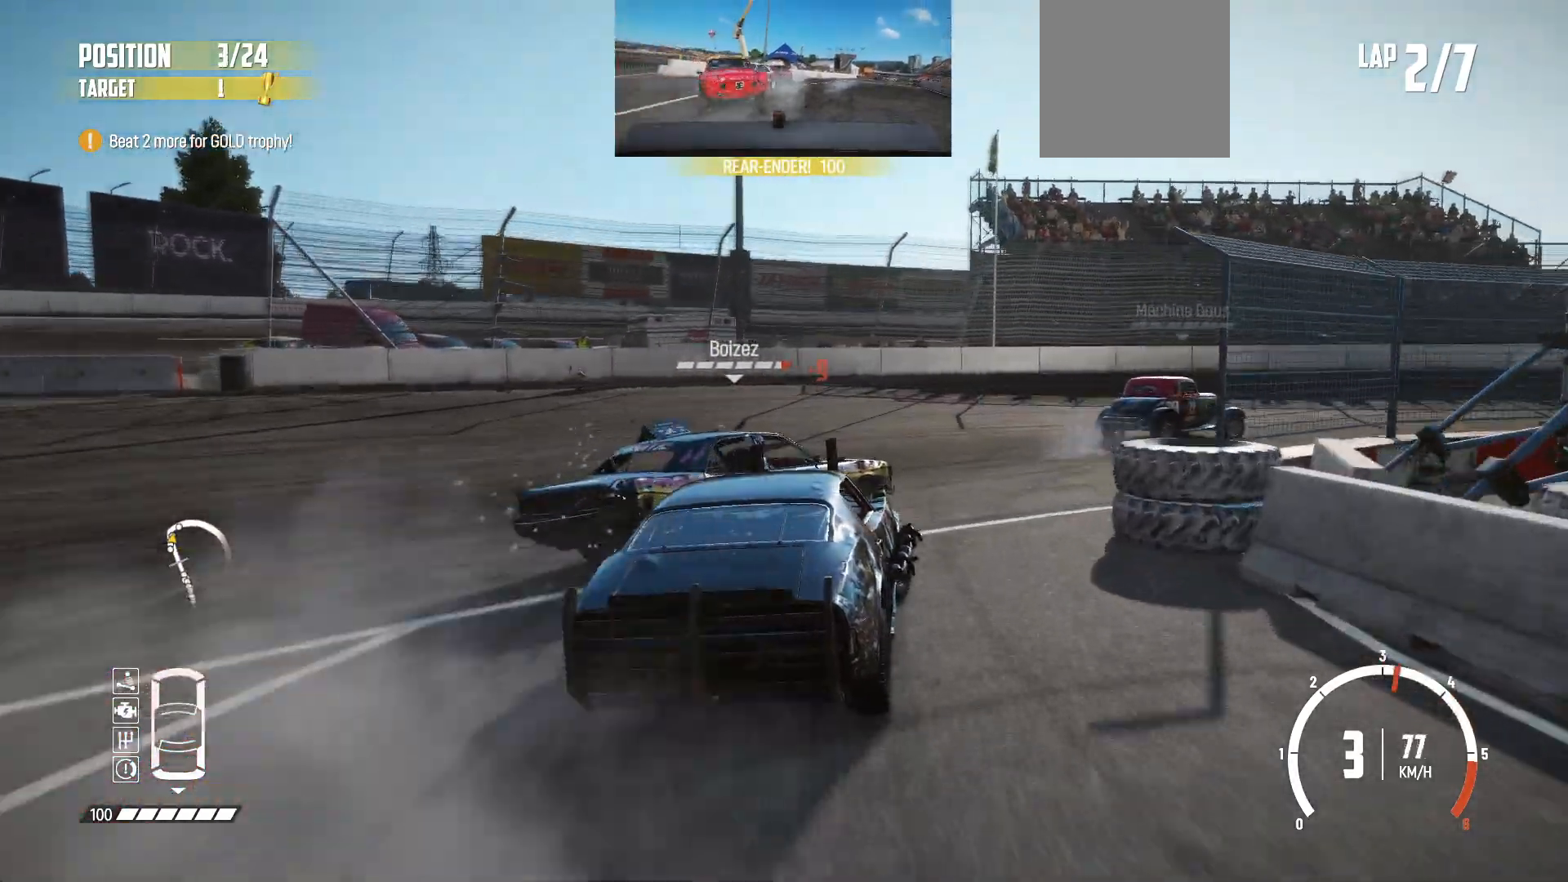
{"buttons": ["R2"], "left_stick": "right", "events": [[50, "R2", "up"], [83, "R2", "down"], [233, "R2", "up"], [250, "R2", "down"], [400, "R2", "up"], [433, "R2", "down"]]}
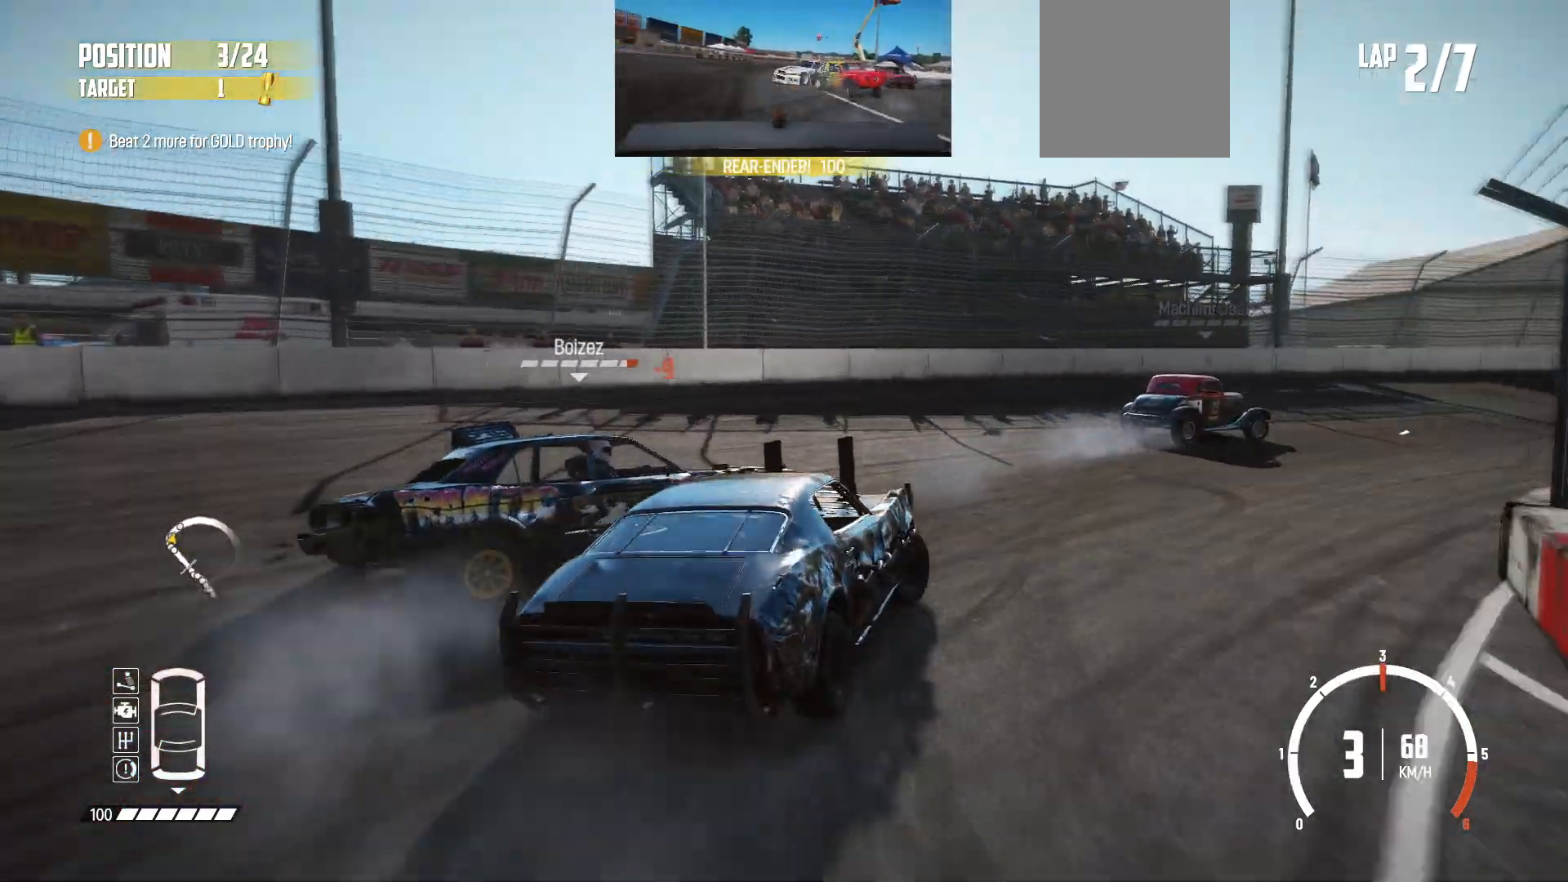
{"buttons": ["R2"], "left_stick": "center", "events": [[83, "R2", "up"], [133, "R2", "down"], [250, "R2", "up"], [300, "R2", "down"], [433, "R2", "up"], [450, "R2", "down"], [450, "left_stick", "center"]]}
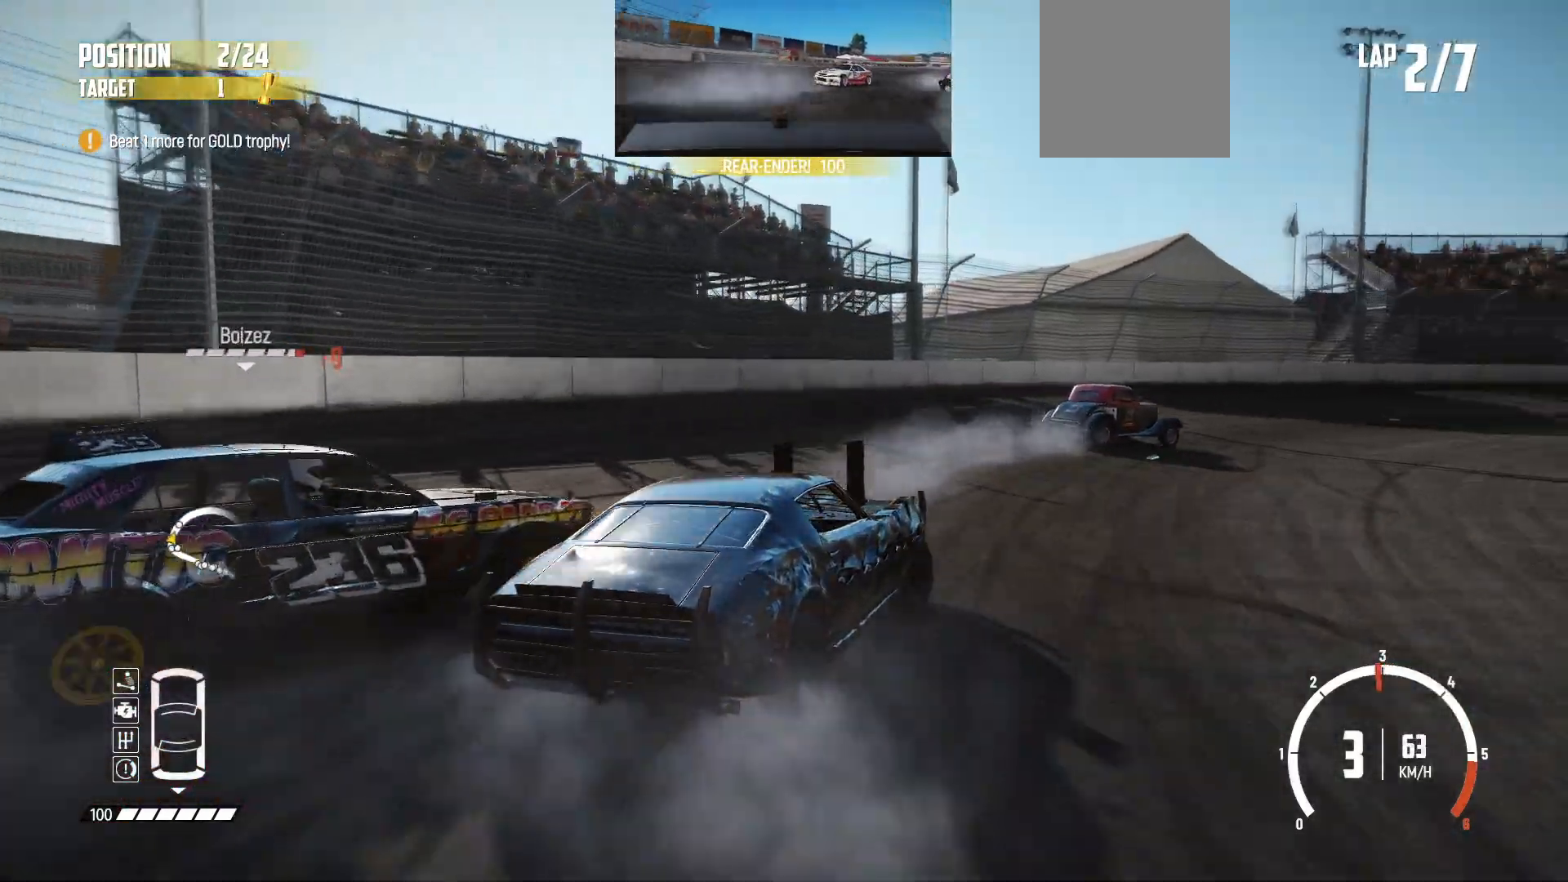
{"buttons": ["R2"], "left_stick": "center", "events": []}
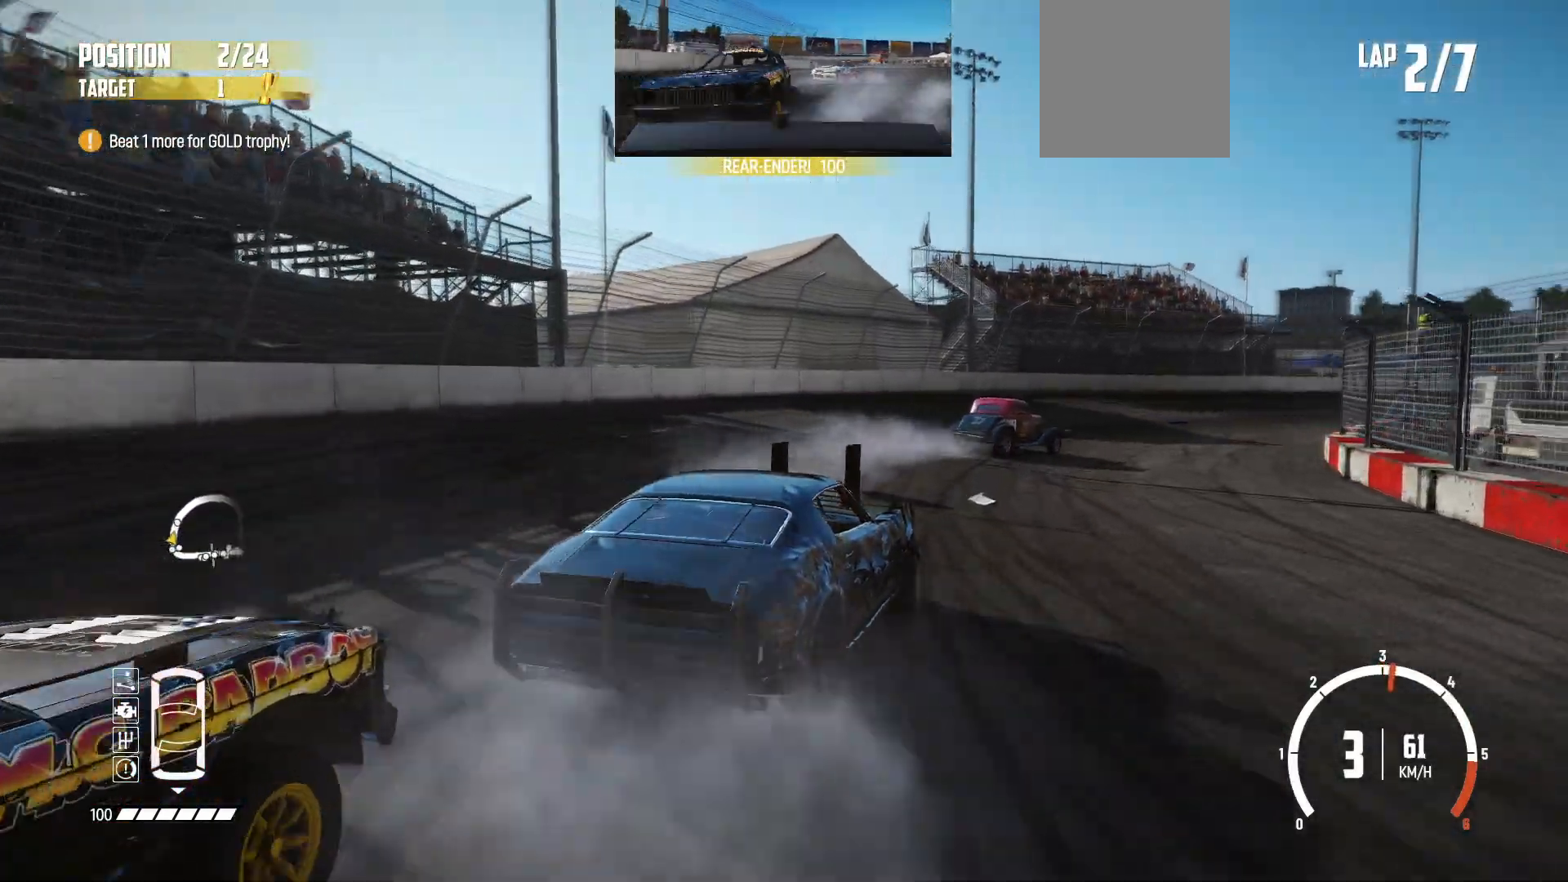
{"buttons": [], "left_stick": "center", "events": [[83, "left_stick", "right"], [183, "left_stick", "center"], [500, "R2", "up"]]}
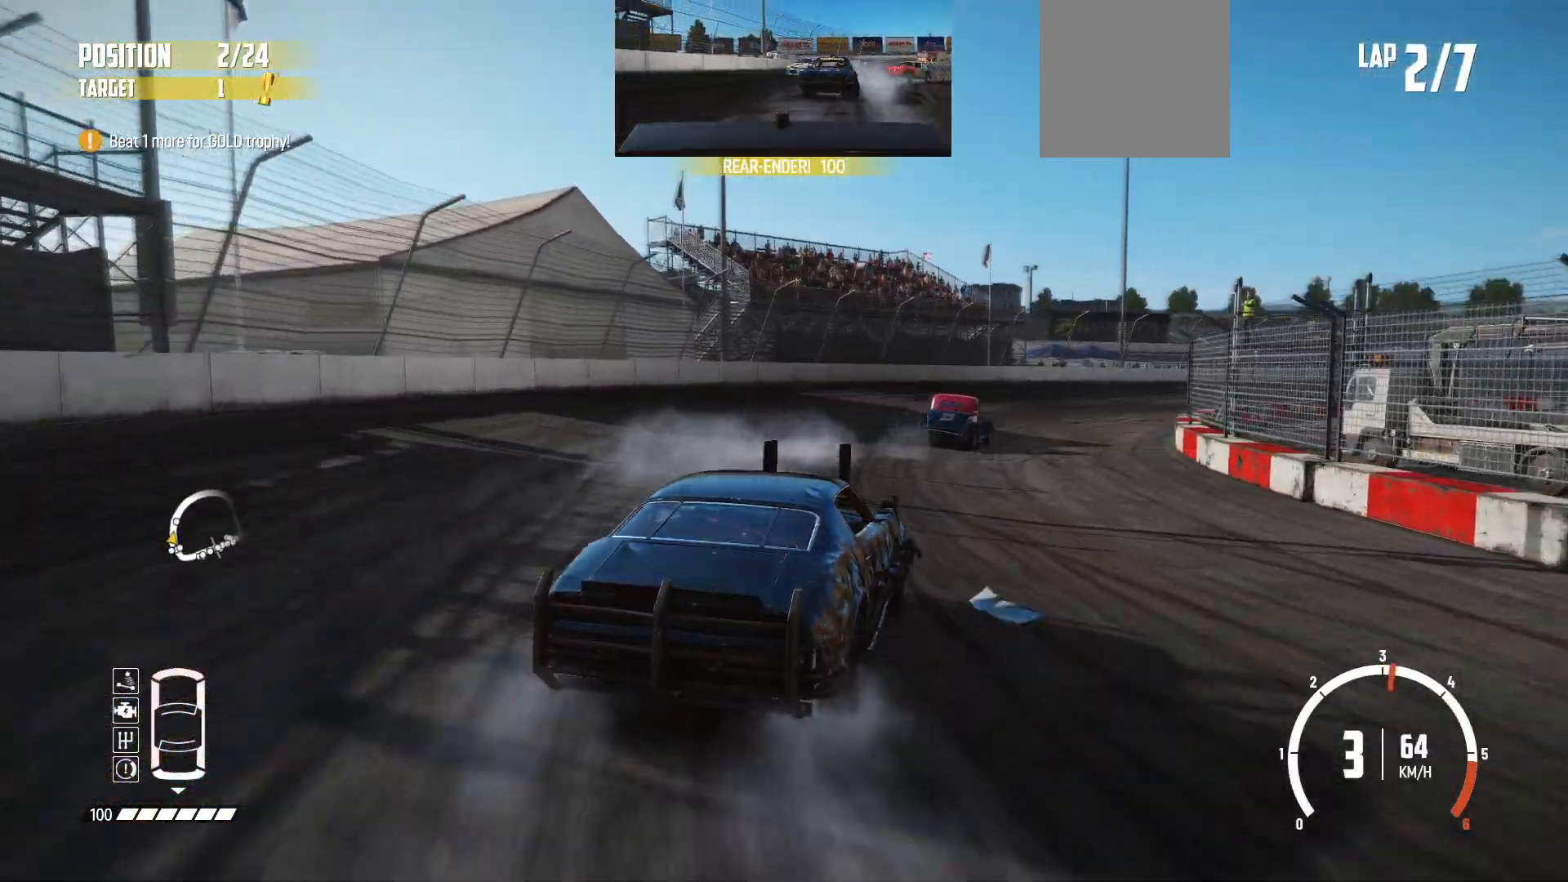
{"buttons": ["R2"], "left_stick": "center", "events": [[33, "R2", "down"]]}
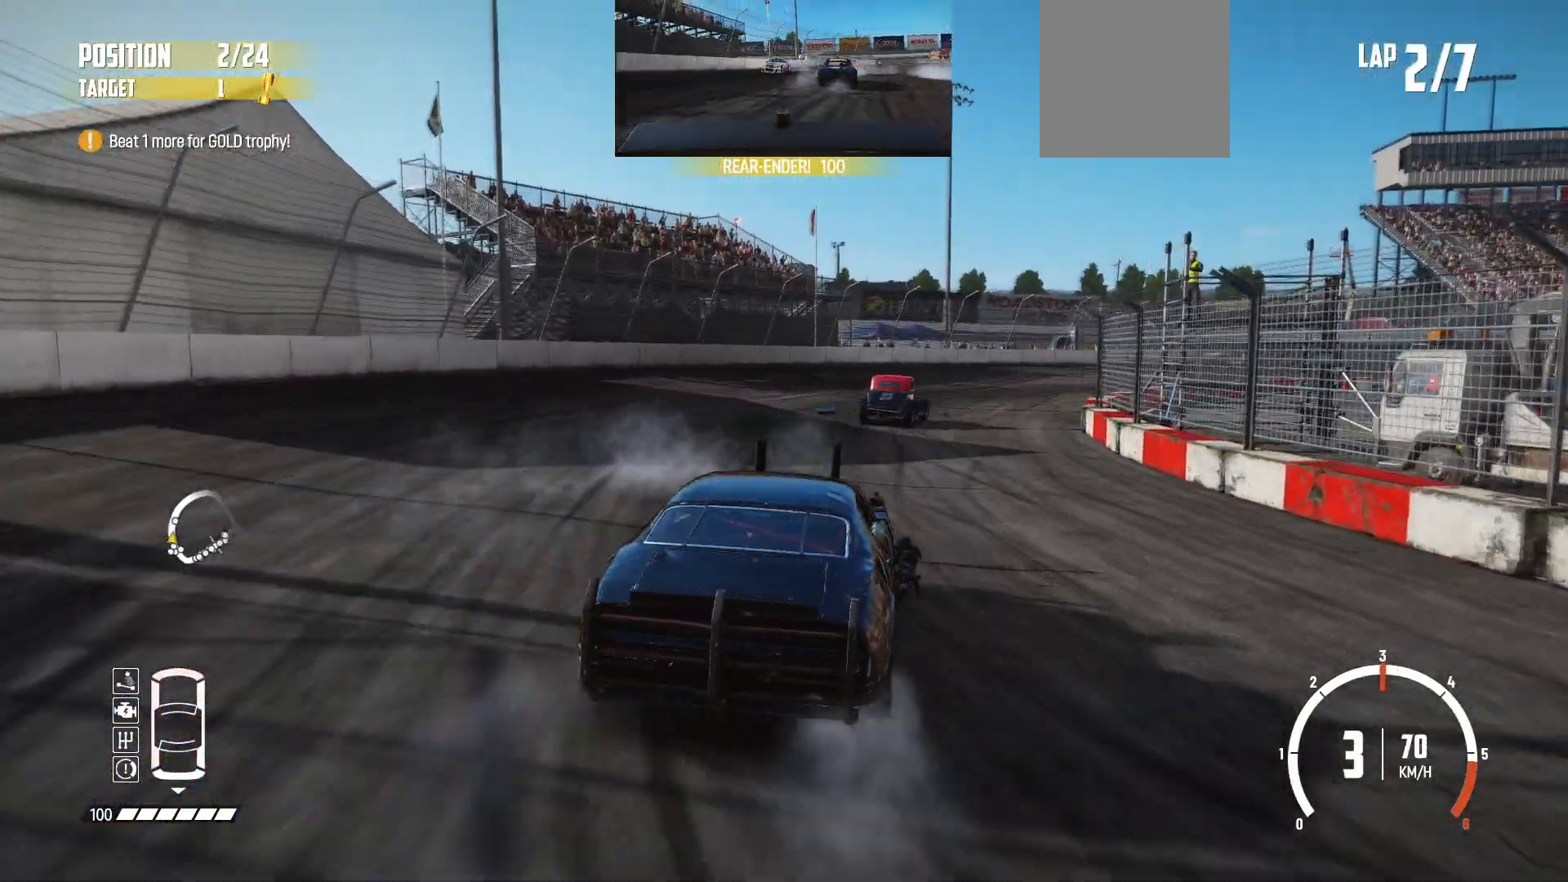
{"buttons": ["R2"], "left_stick": "right", "events": [[500, "left_stick", "right"]]}
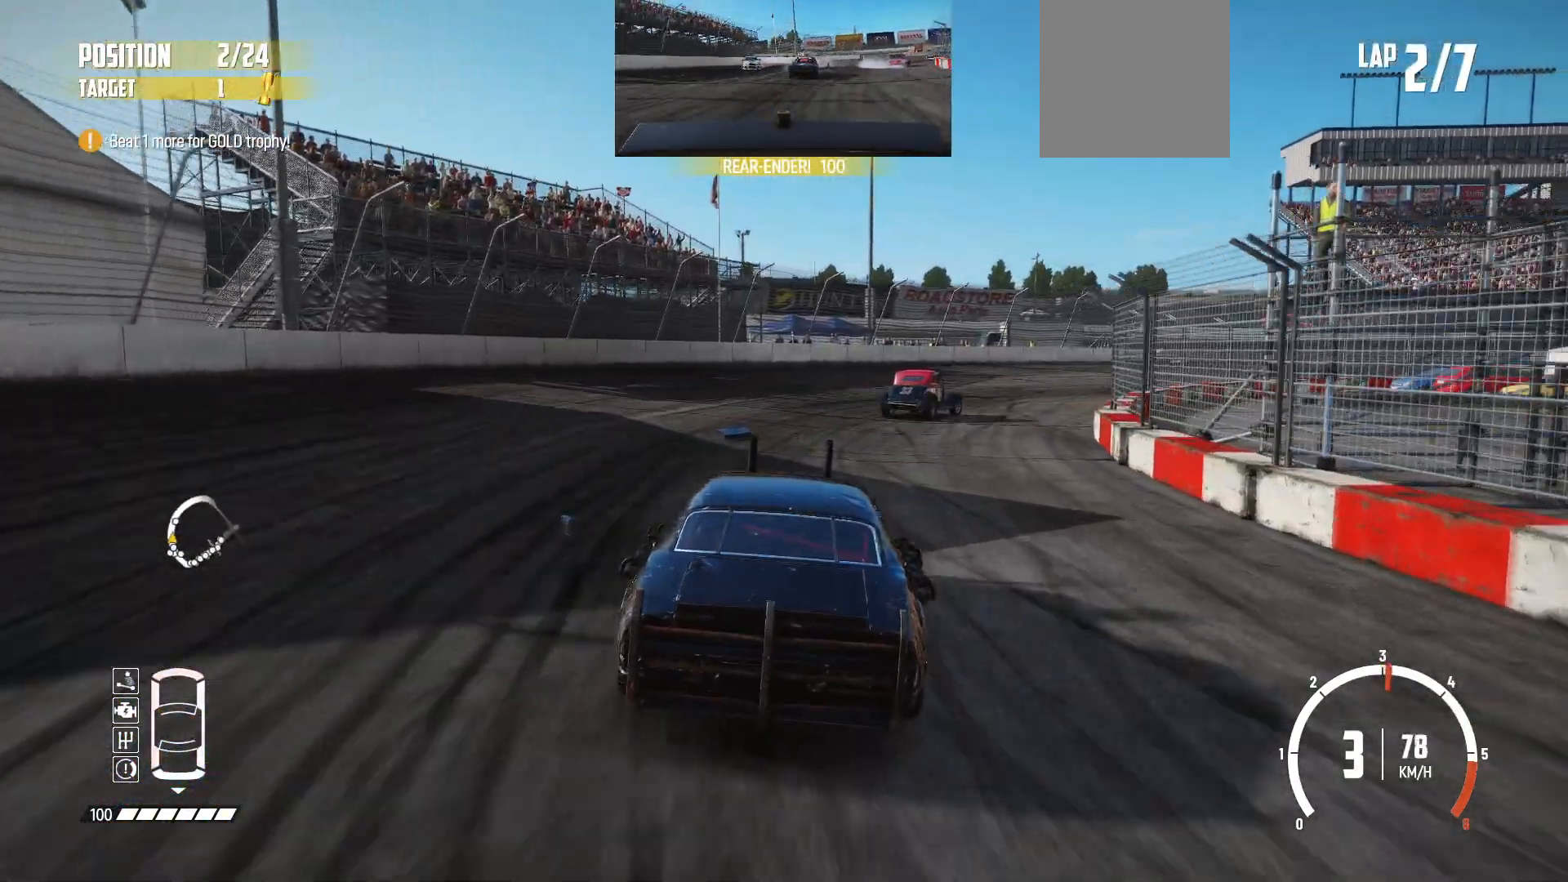
{"buttons": ["R2"], "left_stick": "right", "events": []}
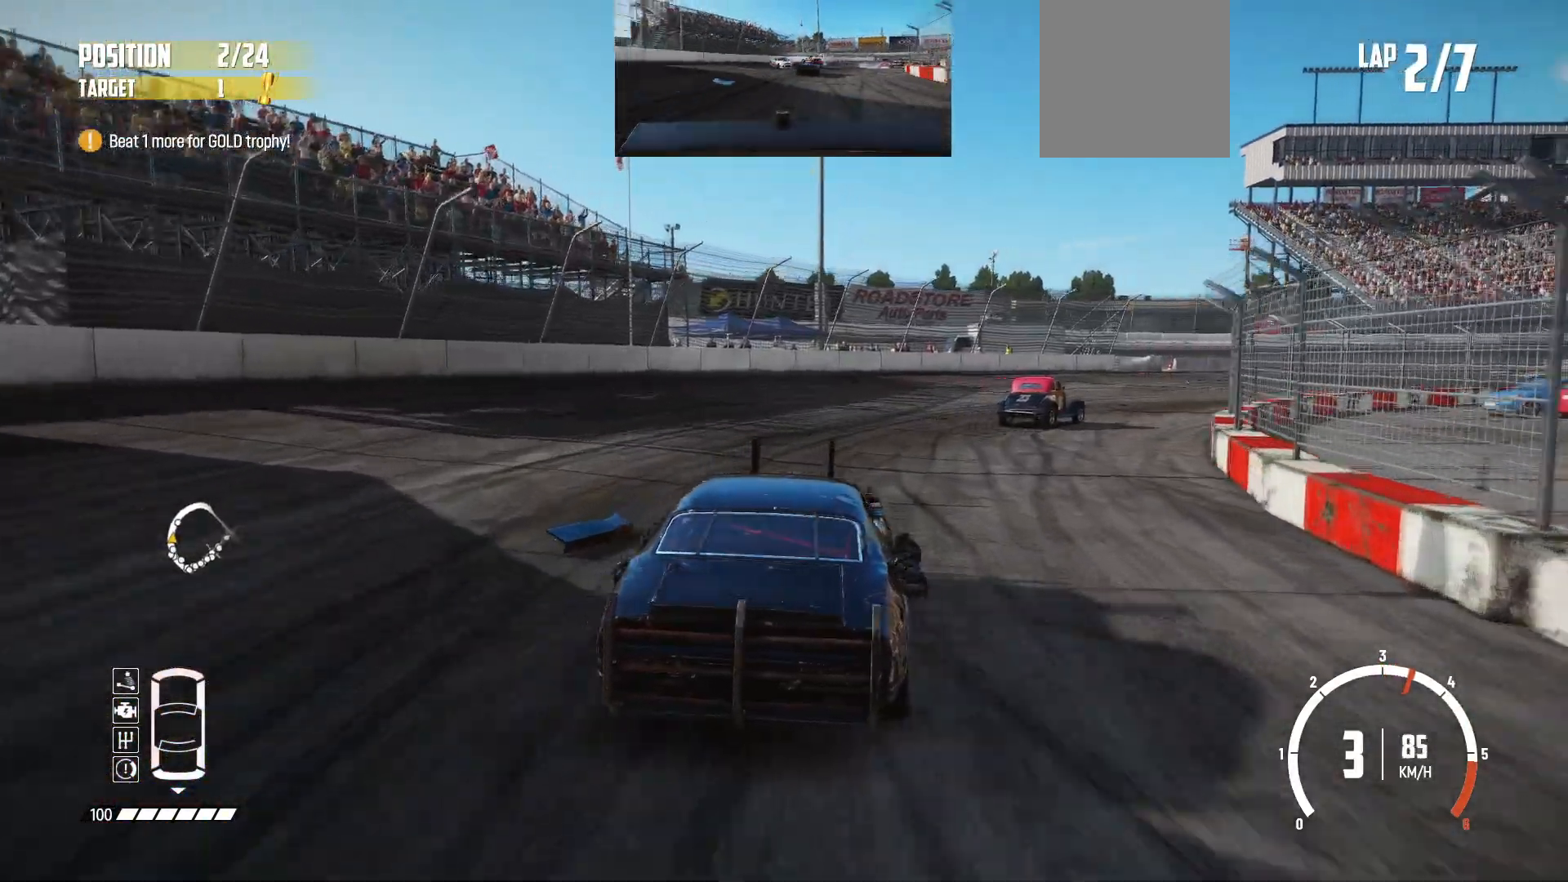
{"buttons": ["R2"], "left_stick": "right", "events": []}
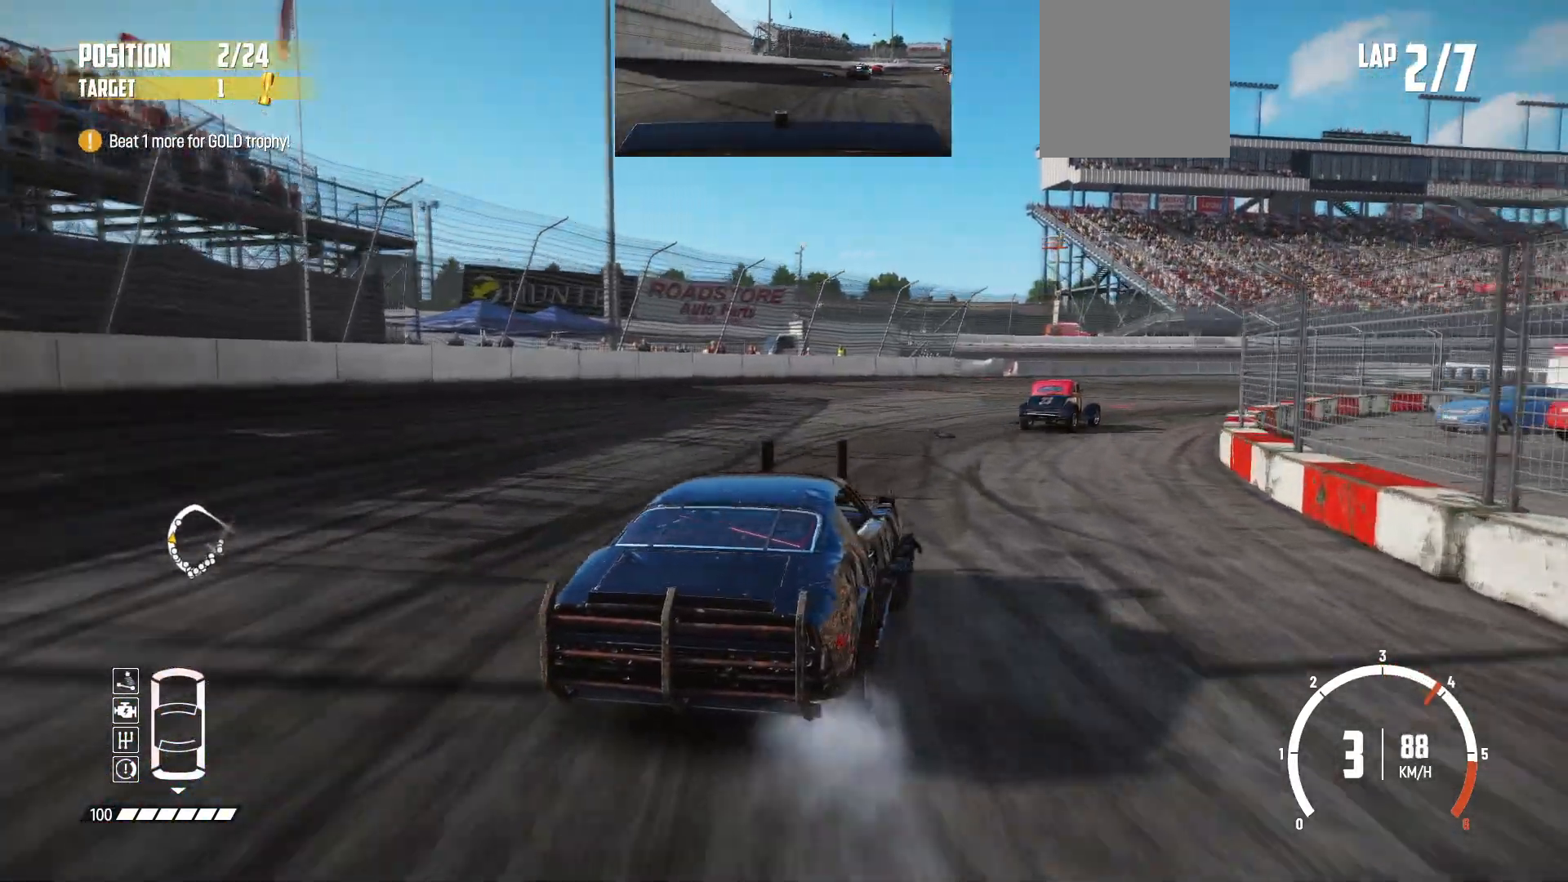
{"buttons": ["R2"], "left_stick": "center", "events": [[50, "left_stick", "center"]]}
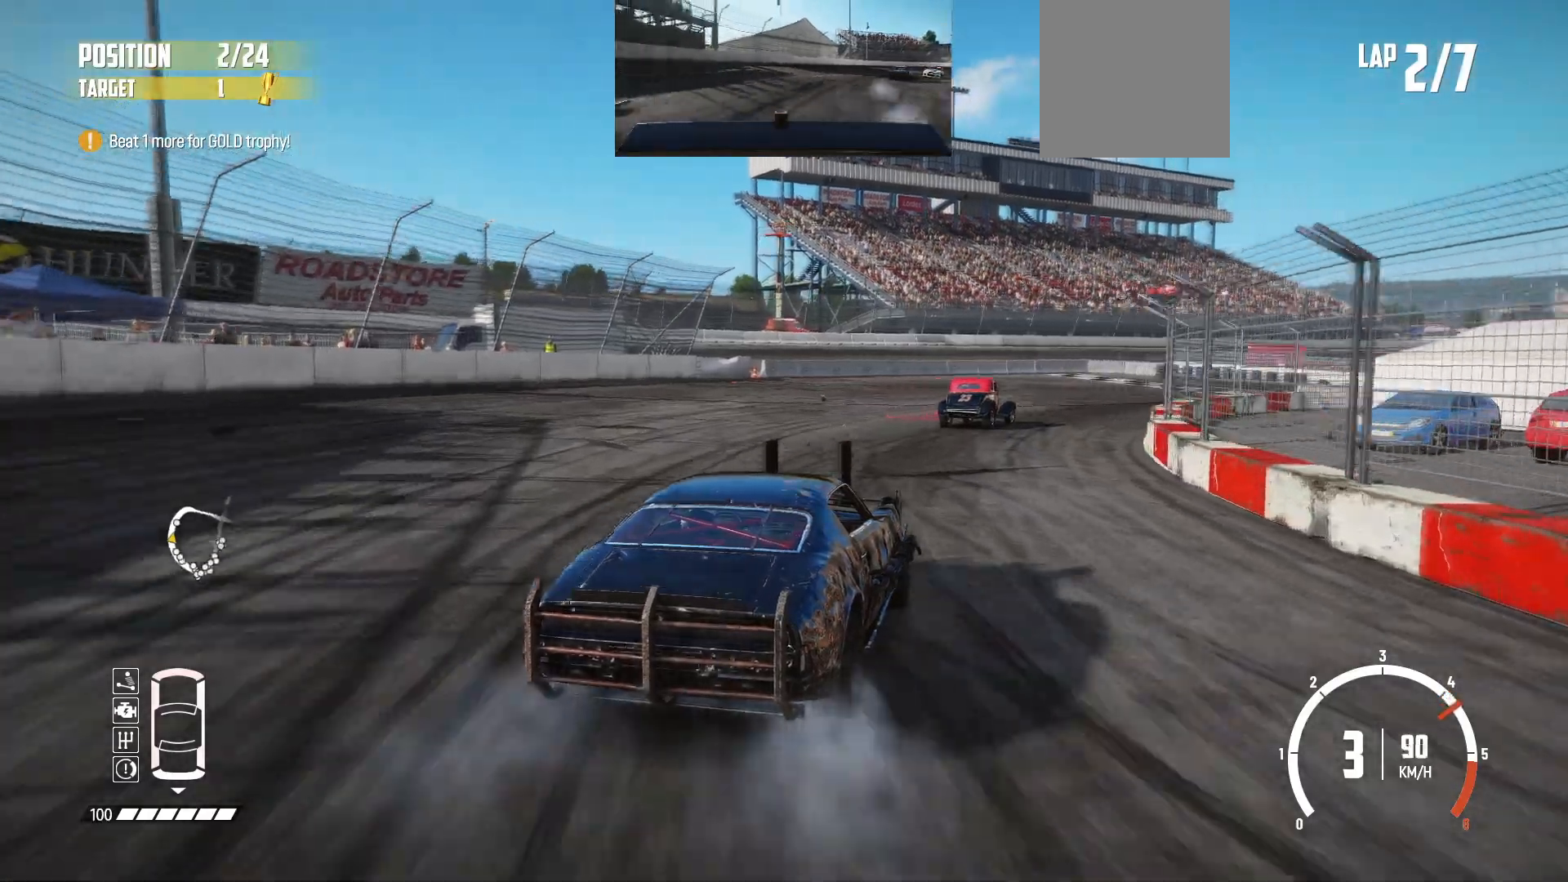
{"buttons": ["L2", "L3"], "left_stick": "right", "events": [[33, "left_stick", "right"], [250, "R2", "up"], [450, "L3", "down"], [500, "L2", "down"]]}
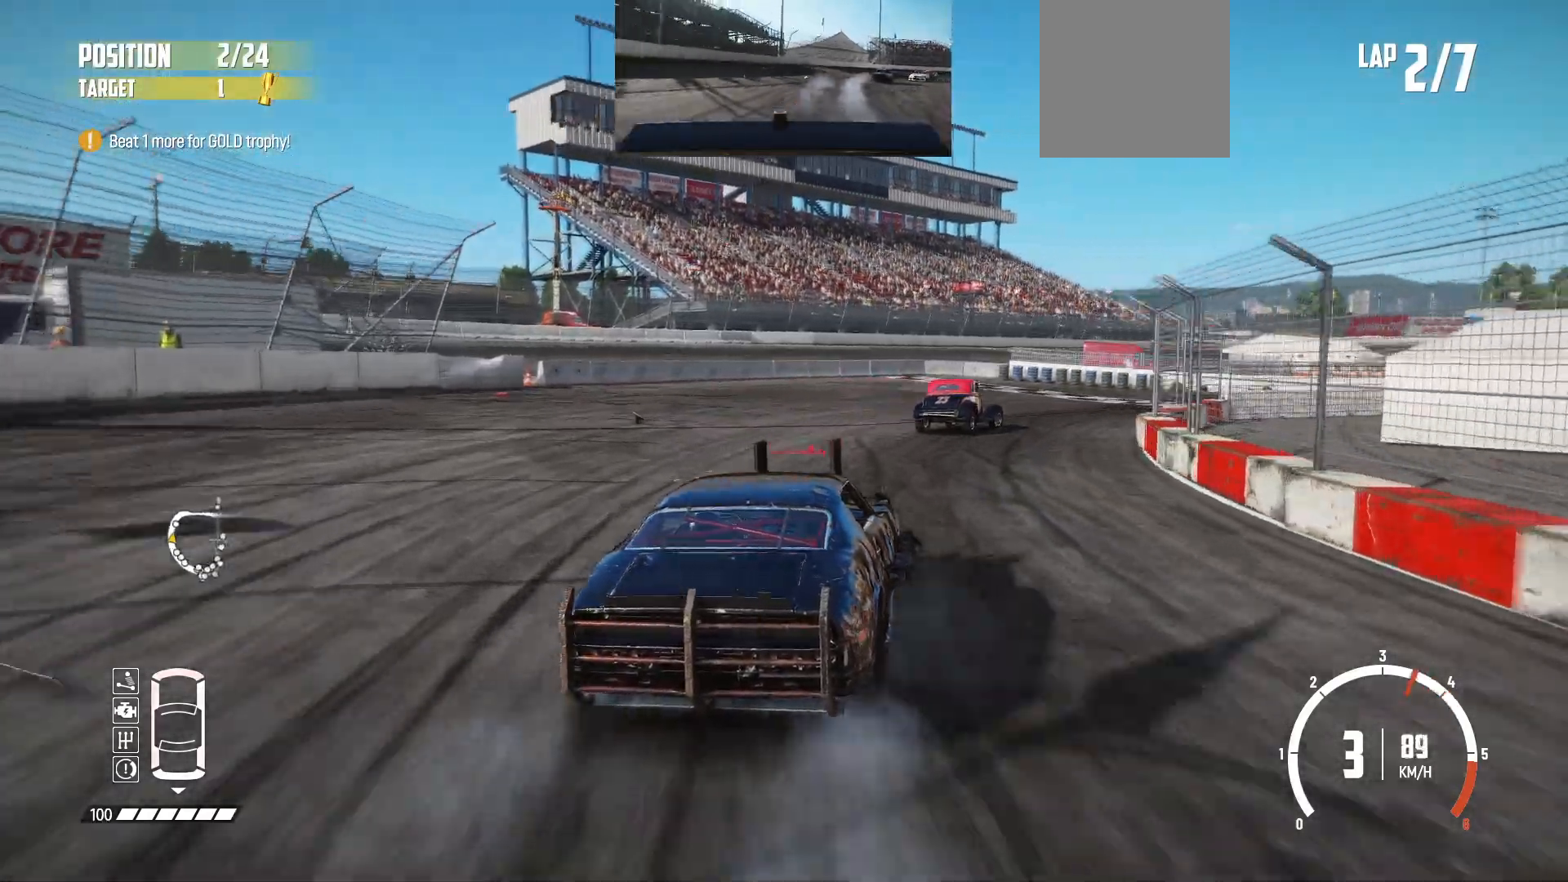
{"buttons": ["R2", "L3"], "left_stick": "right", "events": [[100, "B", "down"], [150, "L2", "up"], [283, "B", "up"], [433, "R2", "down"]]}
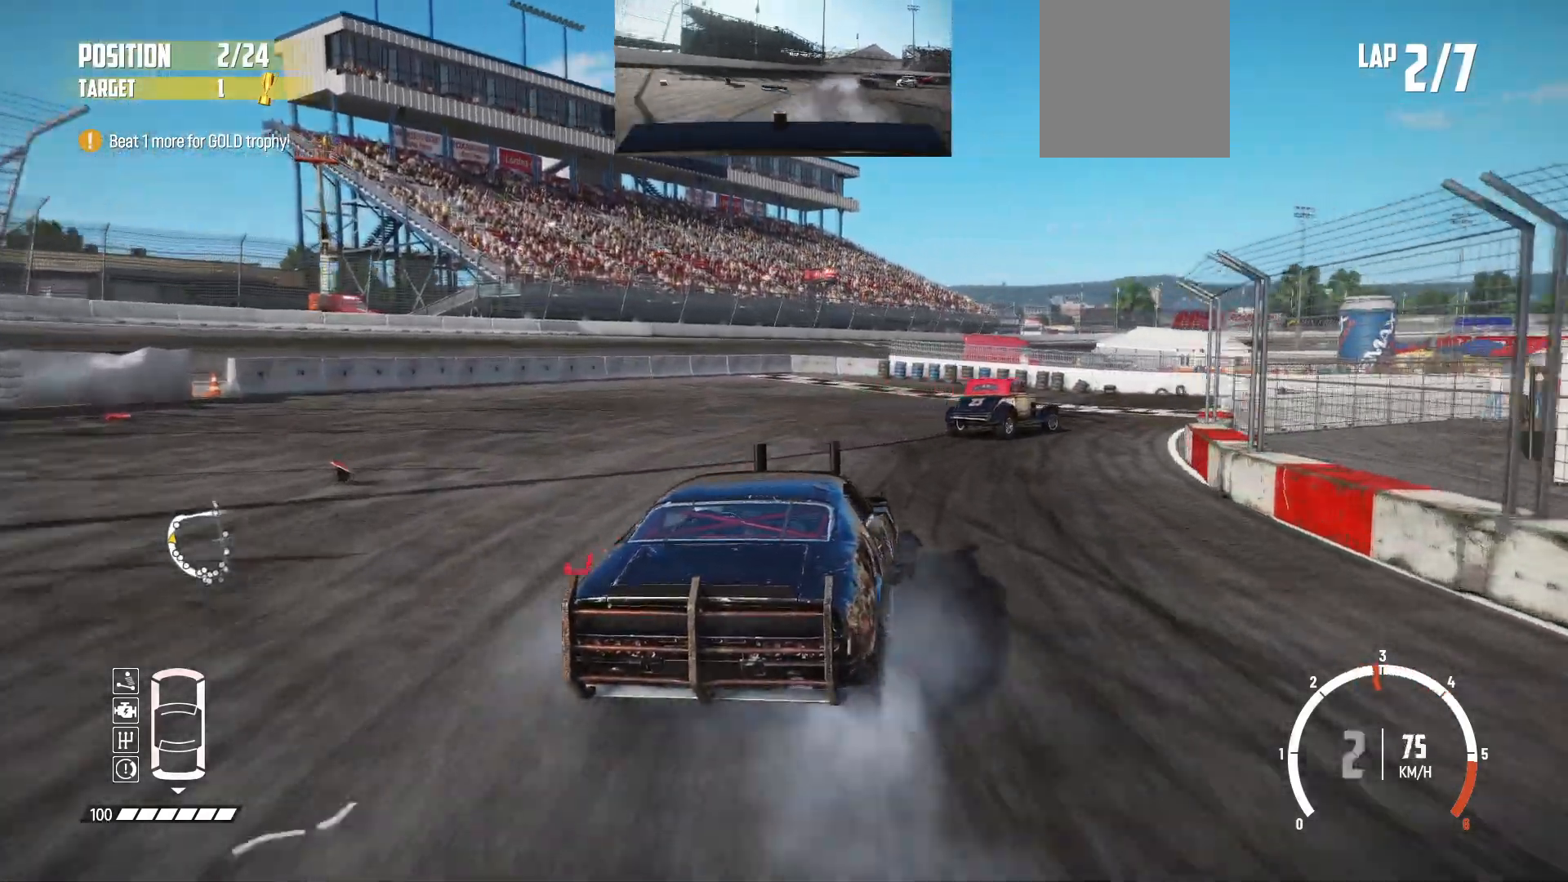
{"buttons": ["R2", "L3"], "left_stick": "right", "events": [[83, "R2", "up"], [100, "R2", "down"], [250, "R2", "up"], [333, "R2", "down"], [450, "R2", "up"], [500, "R2", "down"]]}
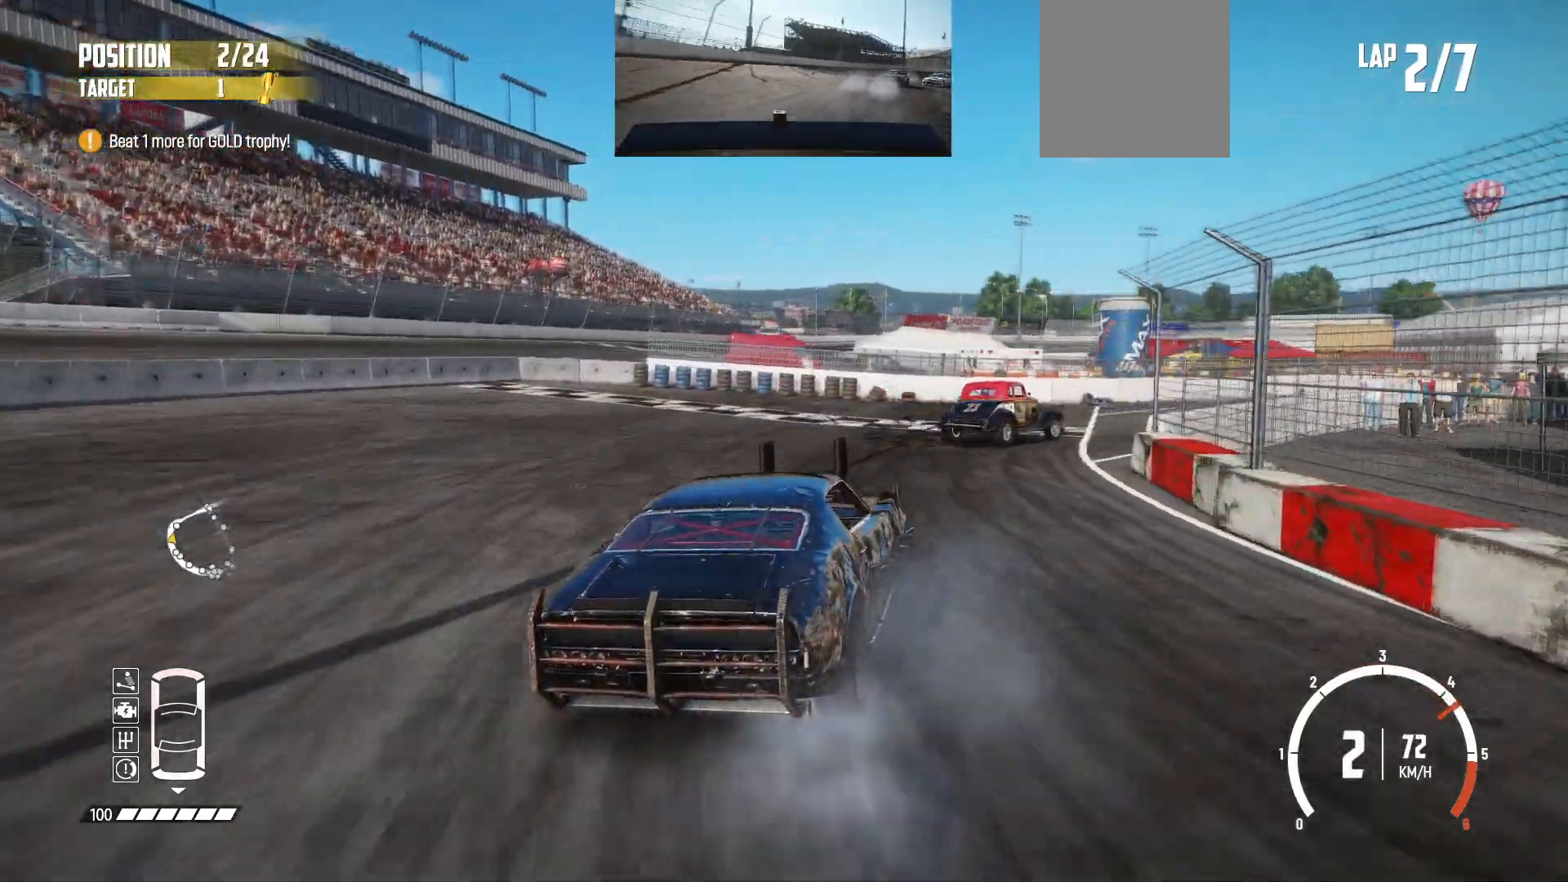
{"buttons": ["R2"], "left_stick": "center", "events": [[50, "L3", "up"], [100, "R2", "up"], [150, "R2", "down"], [383, "left_stick", "center"]]}
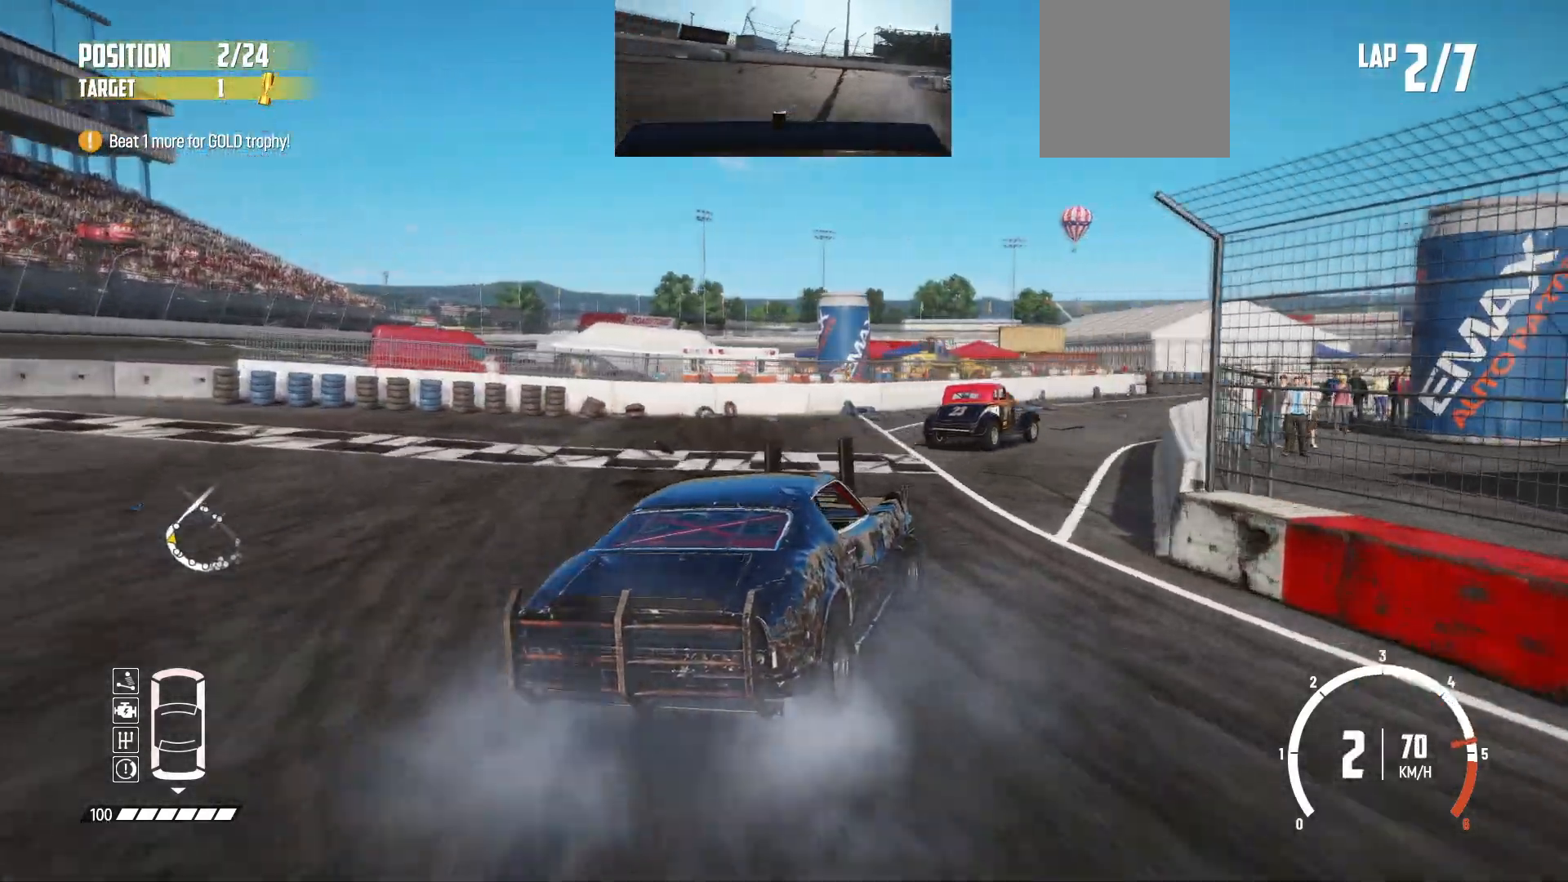
{"buttons": ["R2"], "left_stick": "center", "events": []}
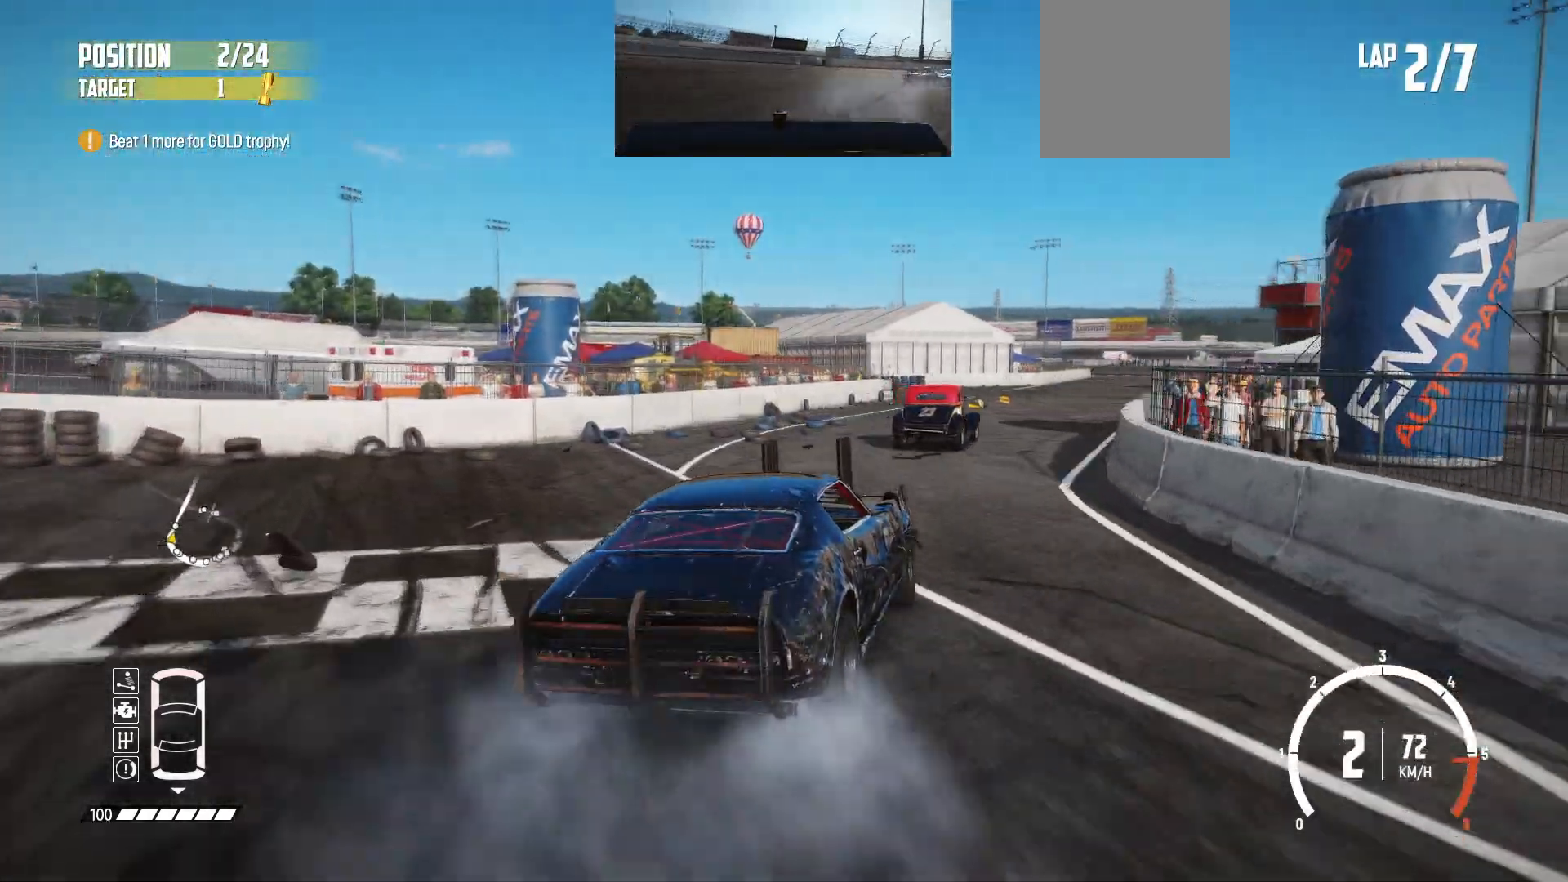
{"buttons": ["R2"], "left_stick": "center", "events": []}
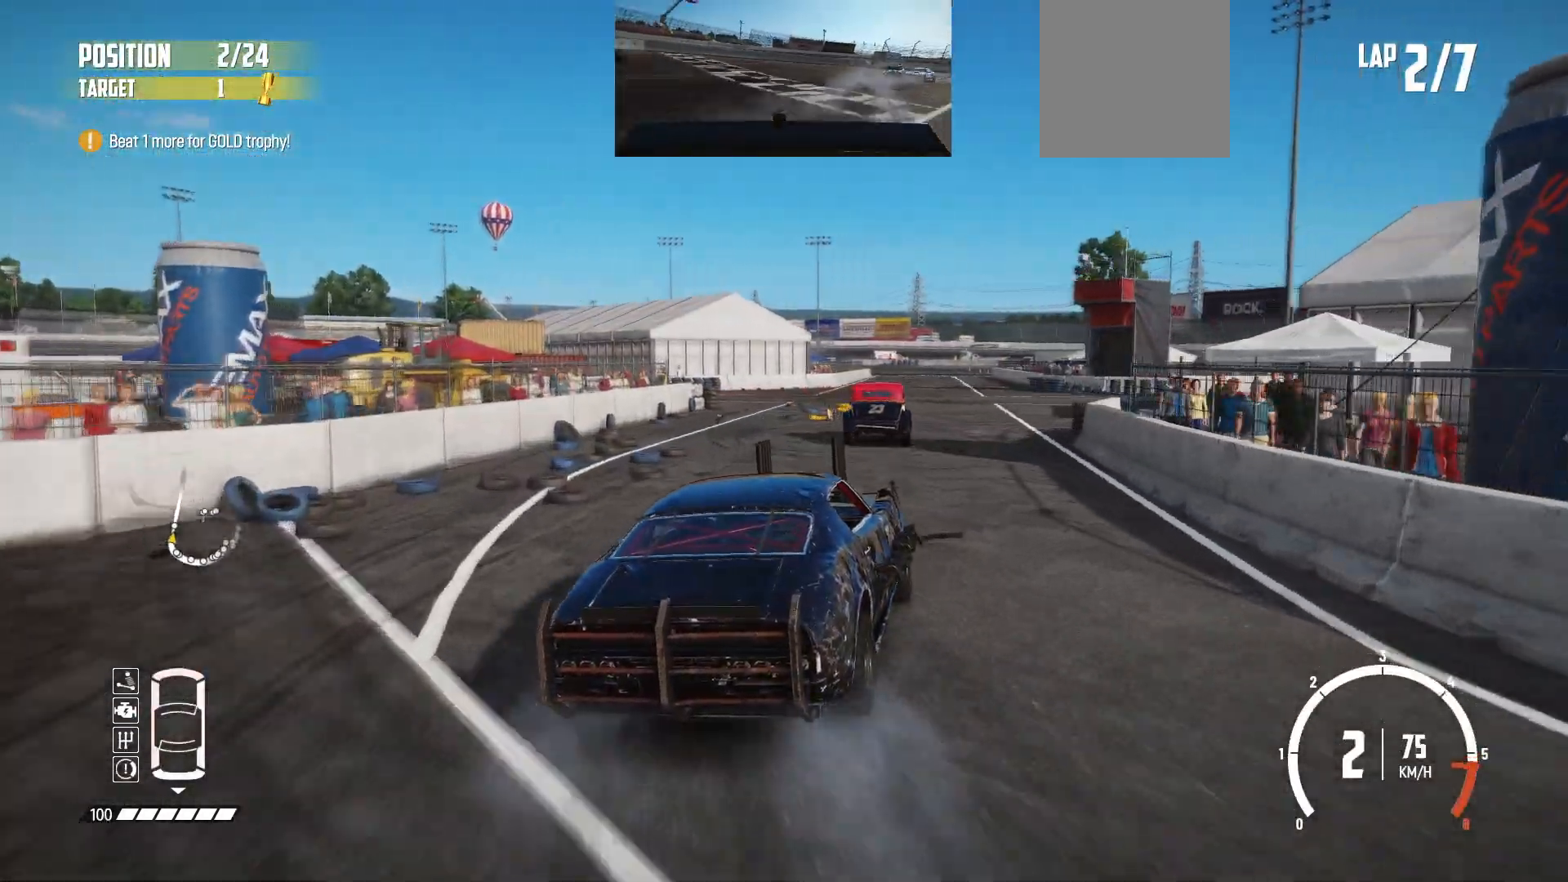
{"buttons": ["R2"], "left_stick": "center", "events": [[50, "left_stick", "left"], [283, "left_stick", "center"]]}
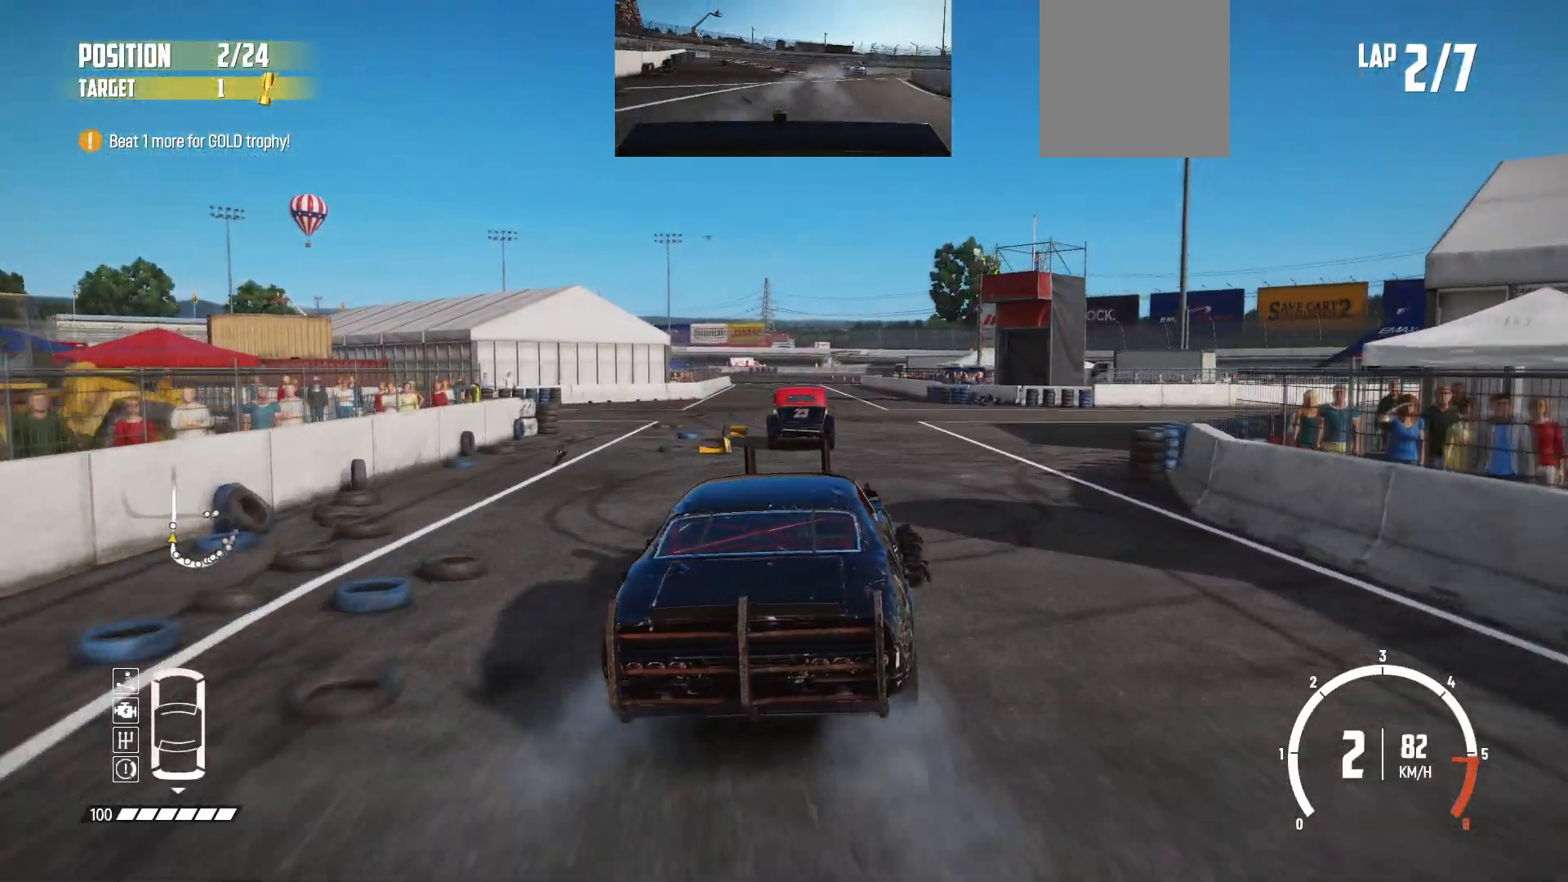
{"buttons": ["R2"], "left_stick": "center", "events": [[100, "left_stick", "right"], [383, "left_stick", "center"]]}
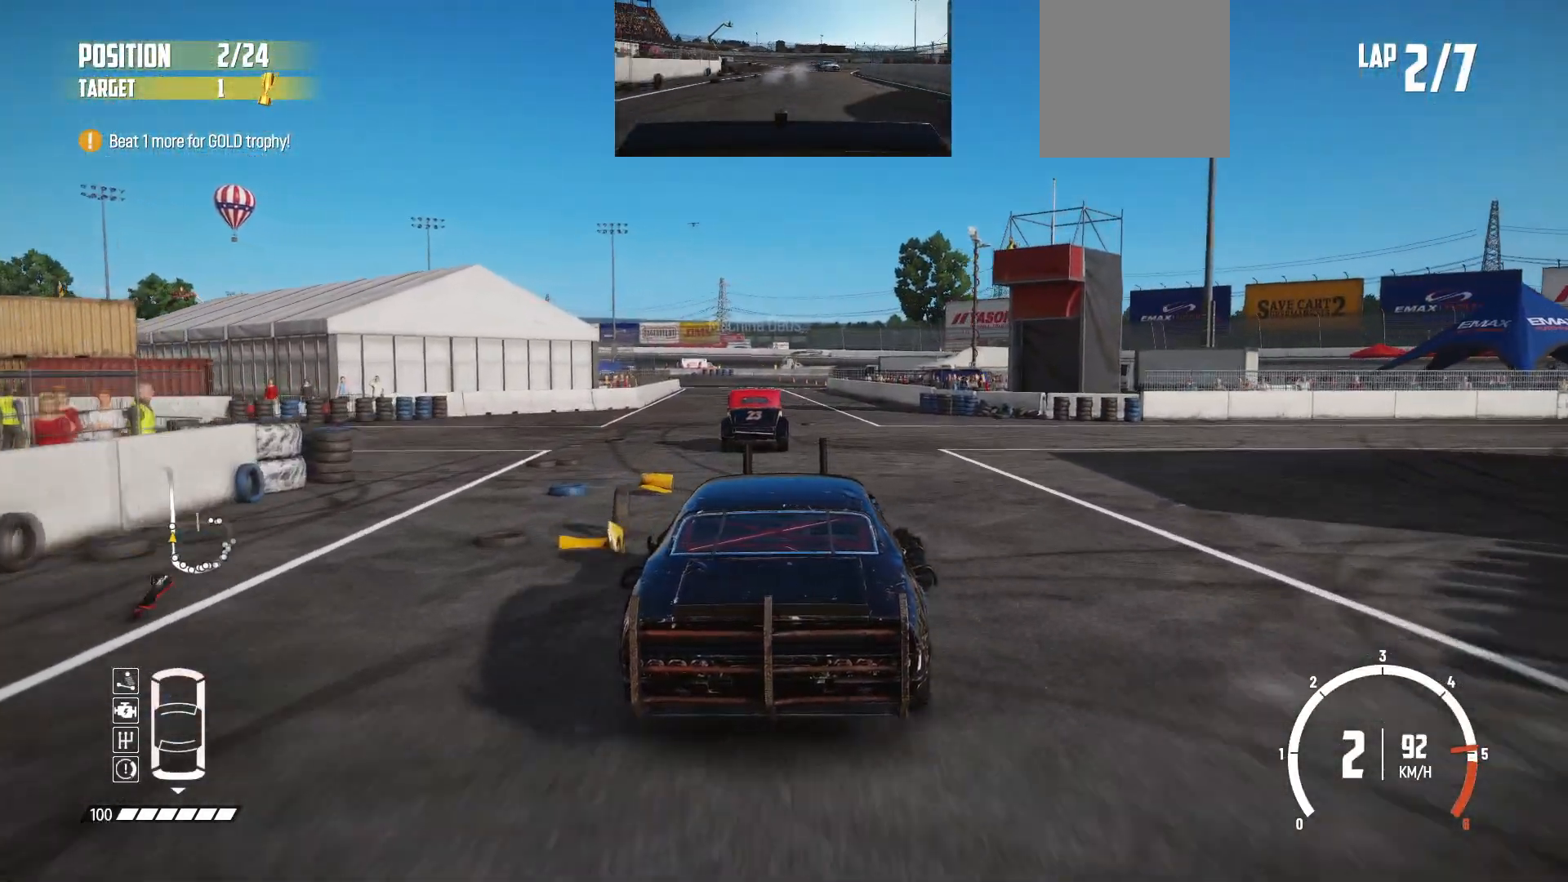
{"buttons": ["R2"], "left_stick": "center", "events": [[200, "left_stick", "right"], [350, "left_stick", "center"]]}
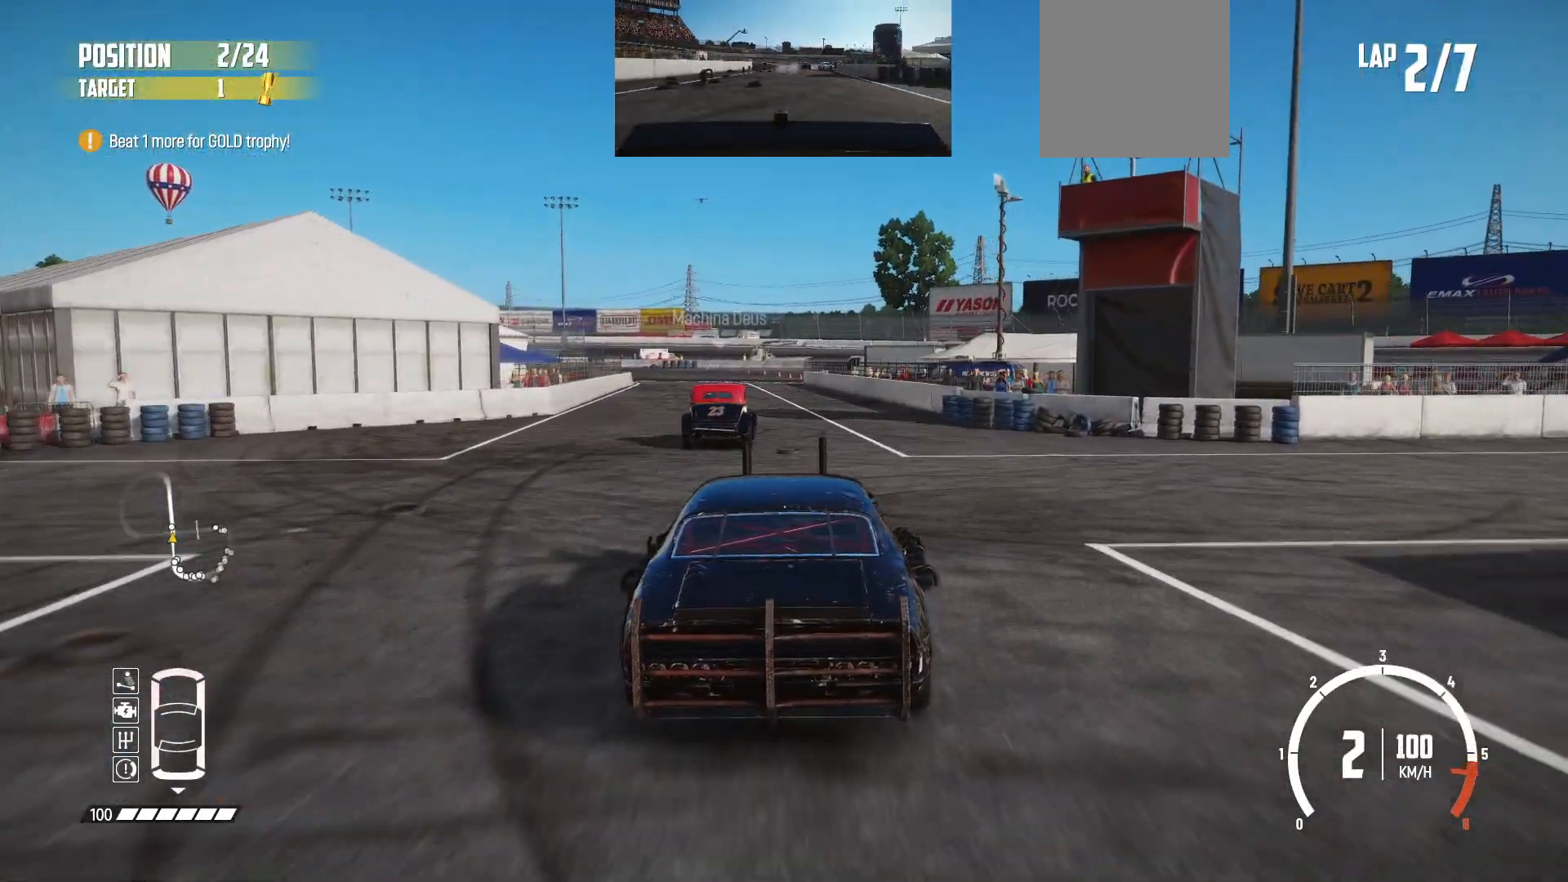
{"buttons": ["R2"], "left_stick": "center", "events": []}
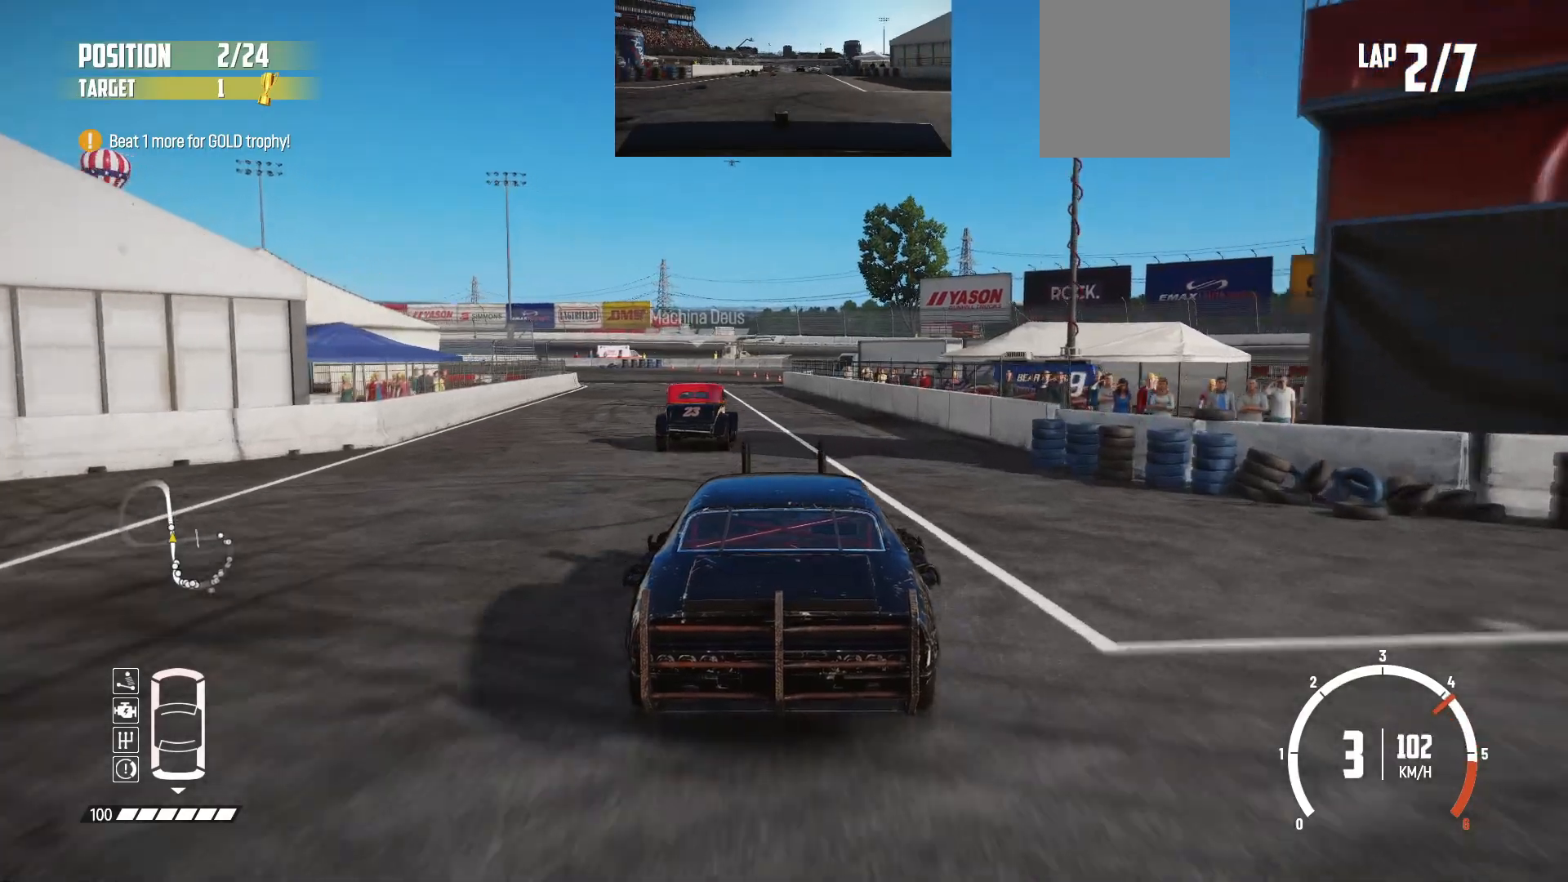
{"buttons": ["R2"], "left_stick": "center", "events": []}
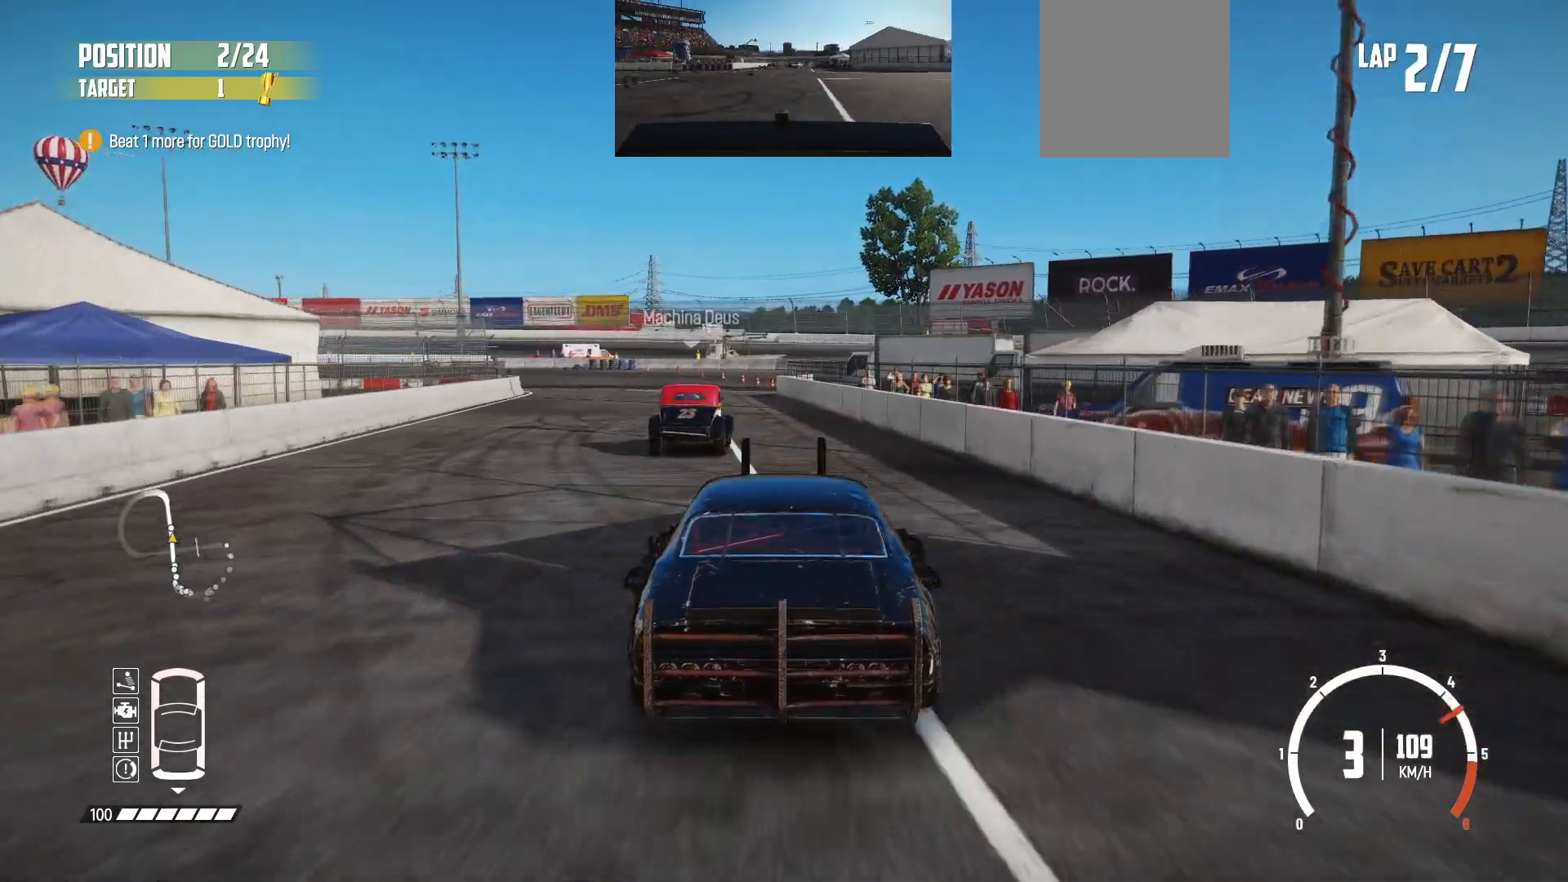
{"buttons": ["L2", "L3"], "left_stick": "left", "events": [[333, "left_stick", "left"], [433, "L2", "down"], [433, "L3", "down"], [483, "R2", "up"]]}
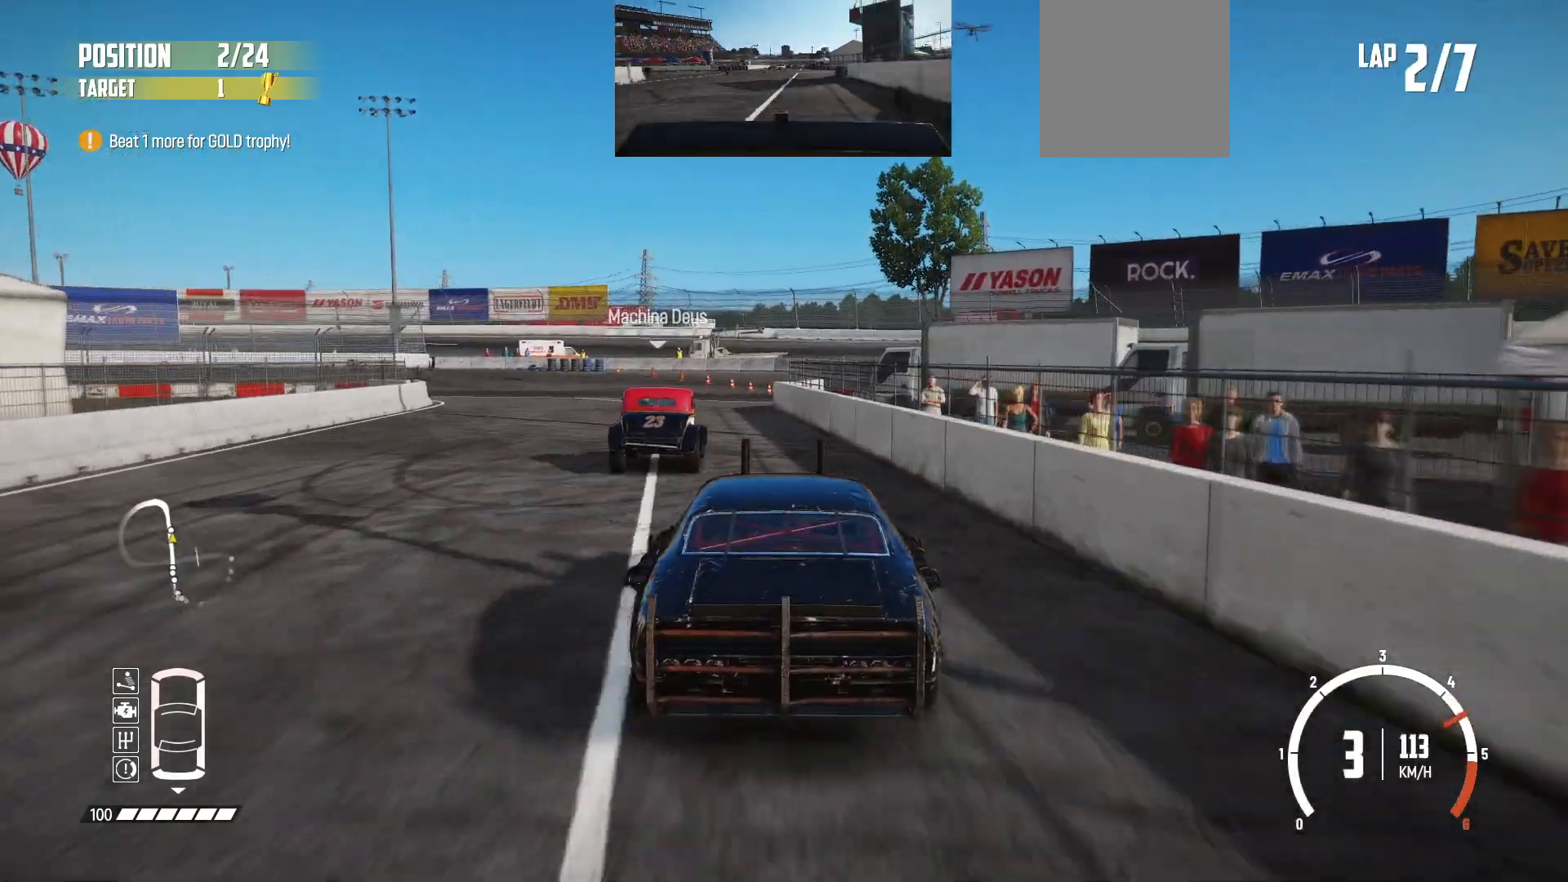
{"buttons": ["L1", "L3"], "left_stick": "left", "events": [[50, "L2", "up"], [133, "L2", "down"], [200, "B", "down"], [250, "L2", "up"], [450, "B", "up"], [450, "L1", "down"]]}
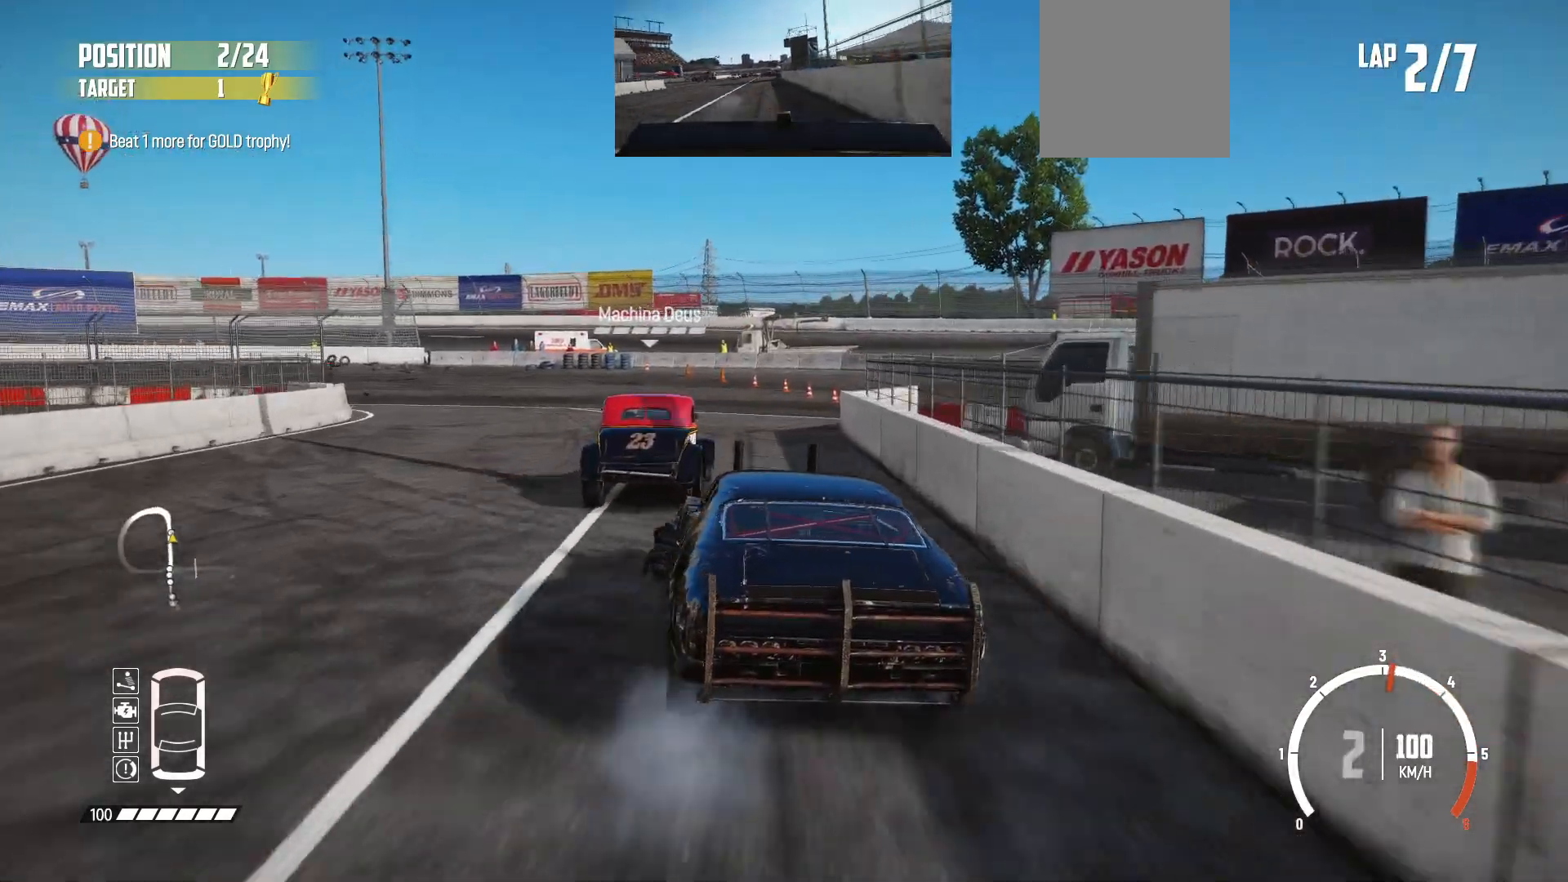
{"buttons": [], "left_stick": "center", "events": [[100, "L1", "up"], [183, "L3", "up"], [233, "R2", "down"], [300, "left_stick", "center"], [350, "R2", "up"], [383, "R2", "down"], [500, "R2", "up"]]}
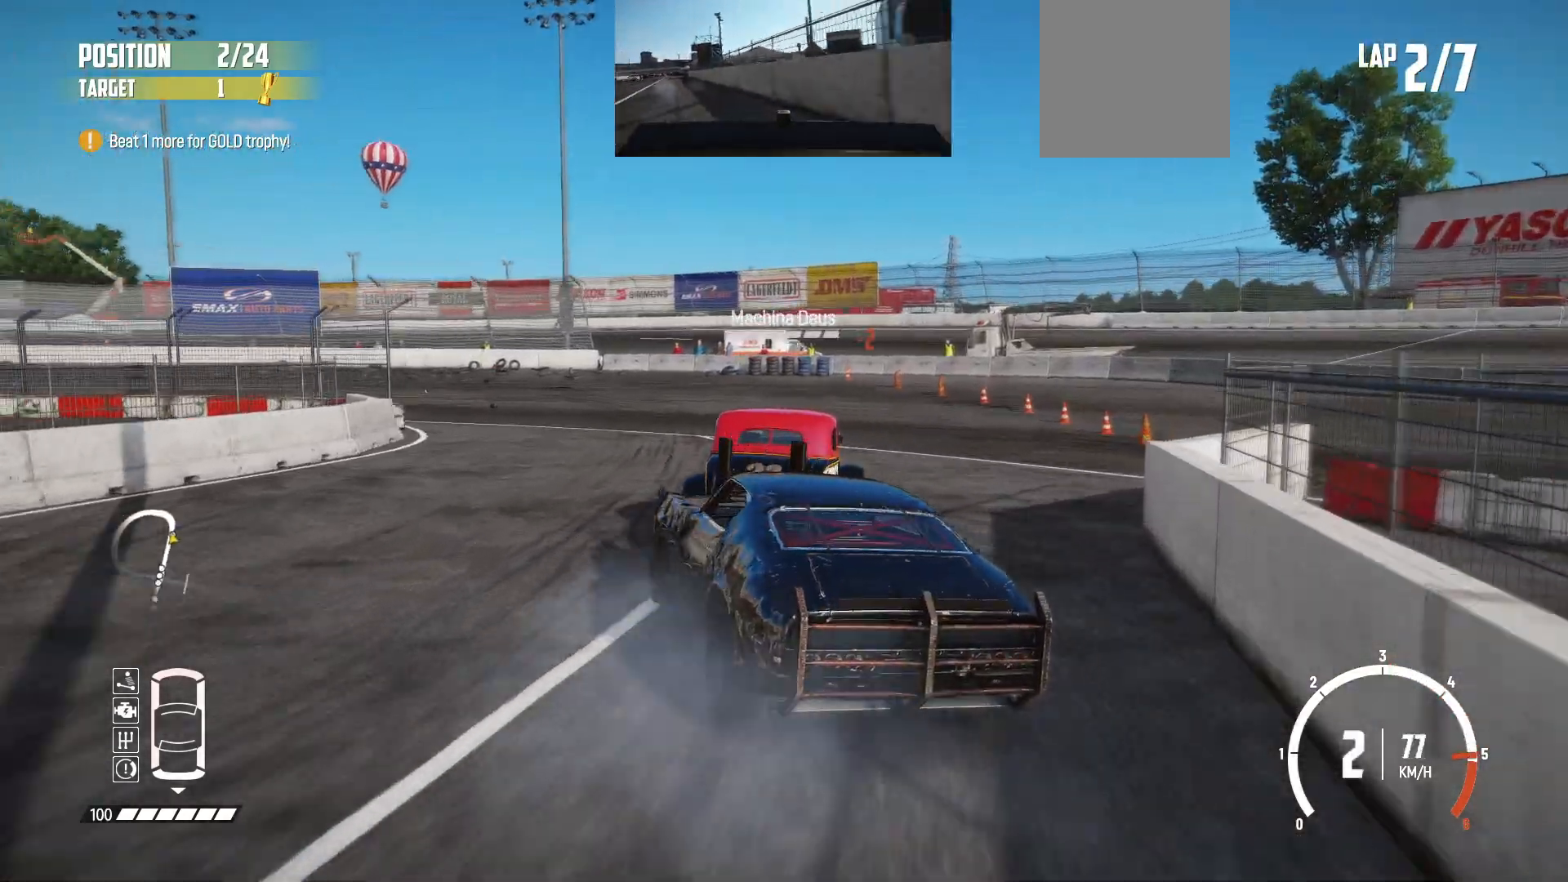
{"buttons": ["R2"], "left_stick": "left", "events": [[50, "R2", "down"], [183, "left_stick", "left"], [200, "R2", "up"], [233, "R2", "down"], [383, "R2", "up"], [400, "R2", "down"]]}
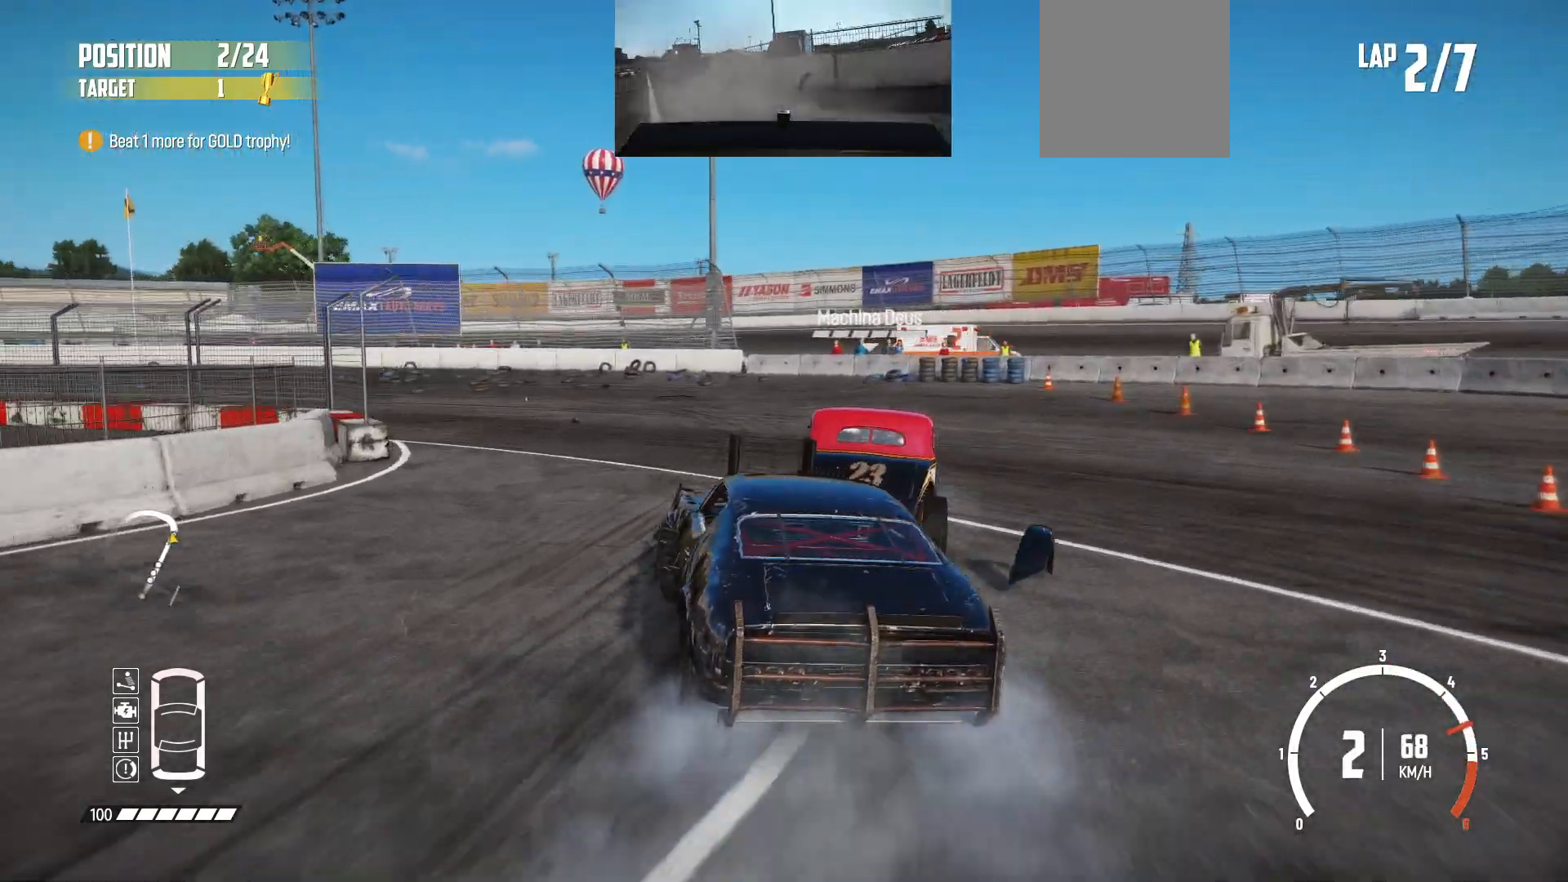
{"buttons": ["R2"], "left_stick": "left", "events": [[33, "R2", "up"], [83, "R2", "down"]]}
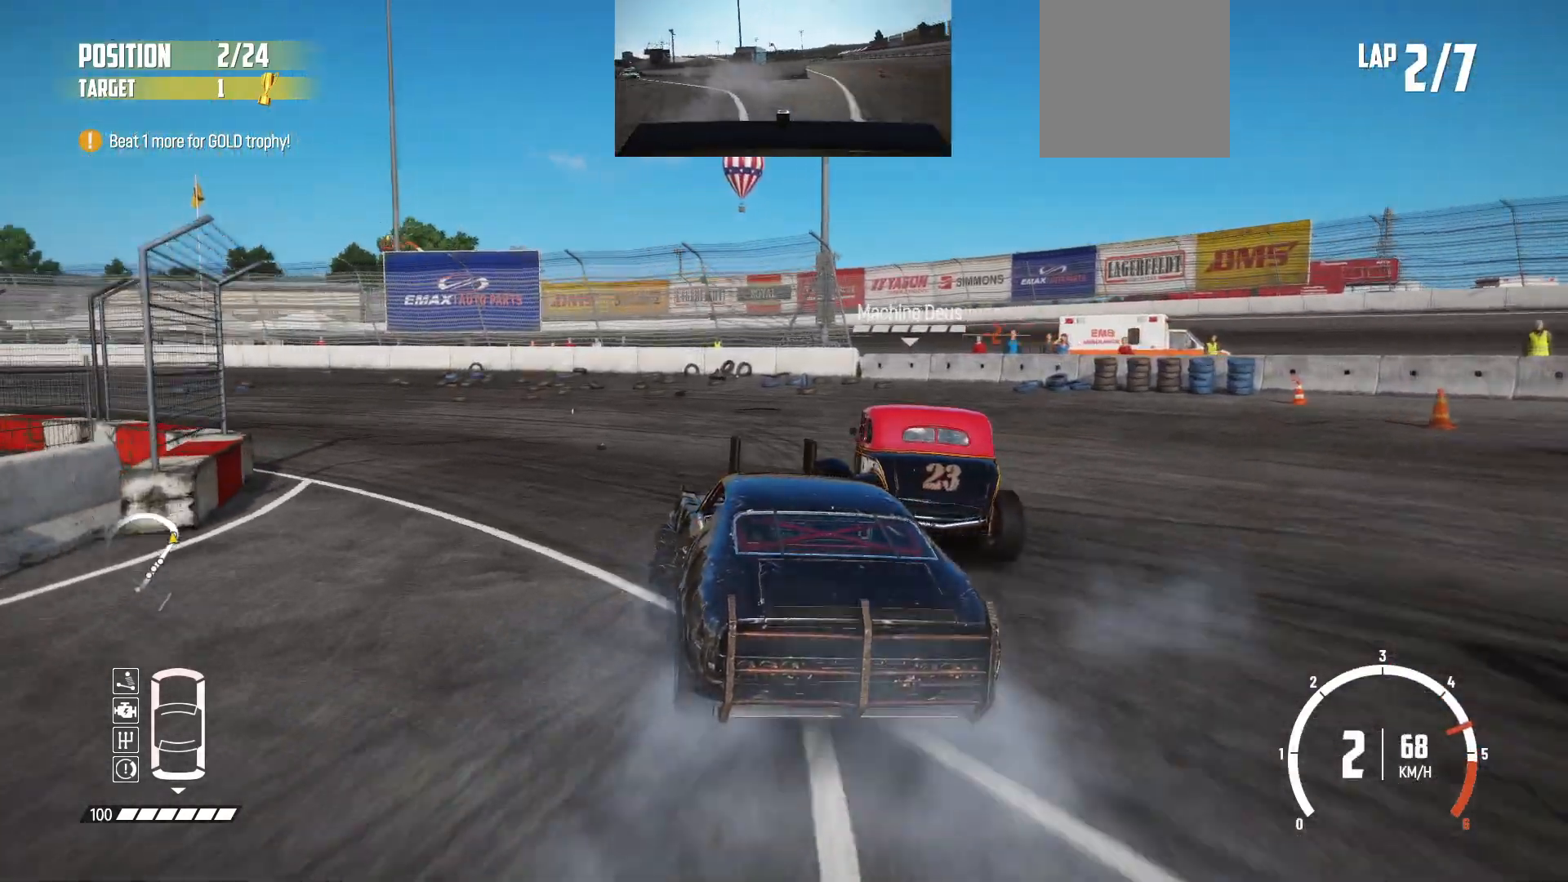
{"buttons": ["R2"], "left_stick": "center", "events": [[450, "left_stick", "center"]]}